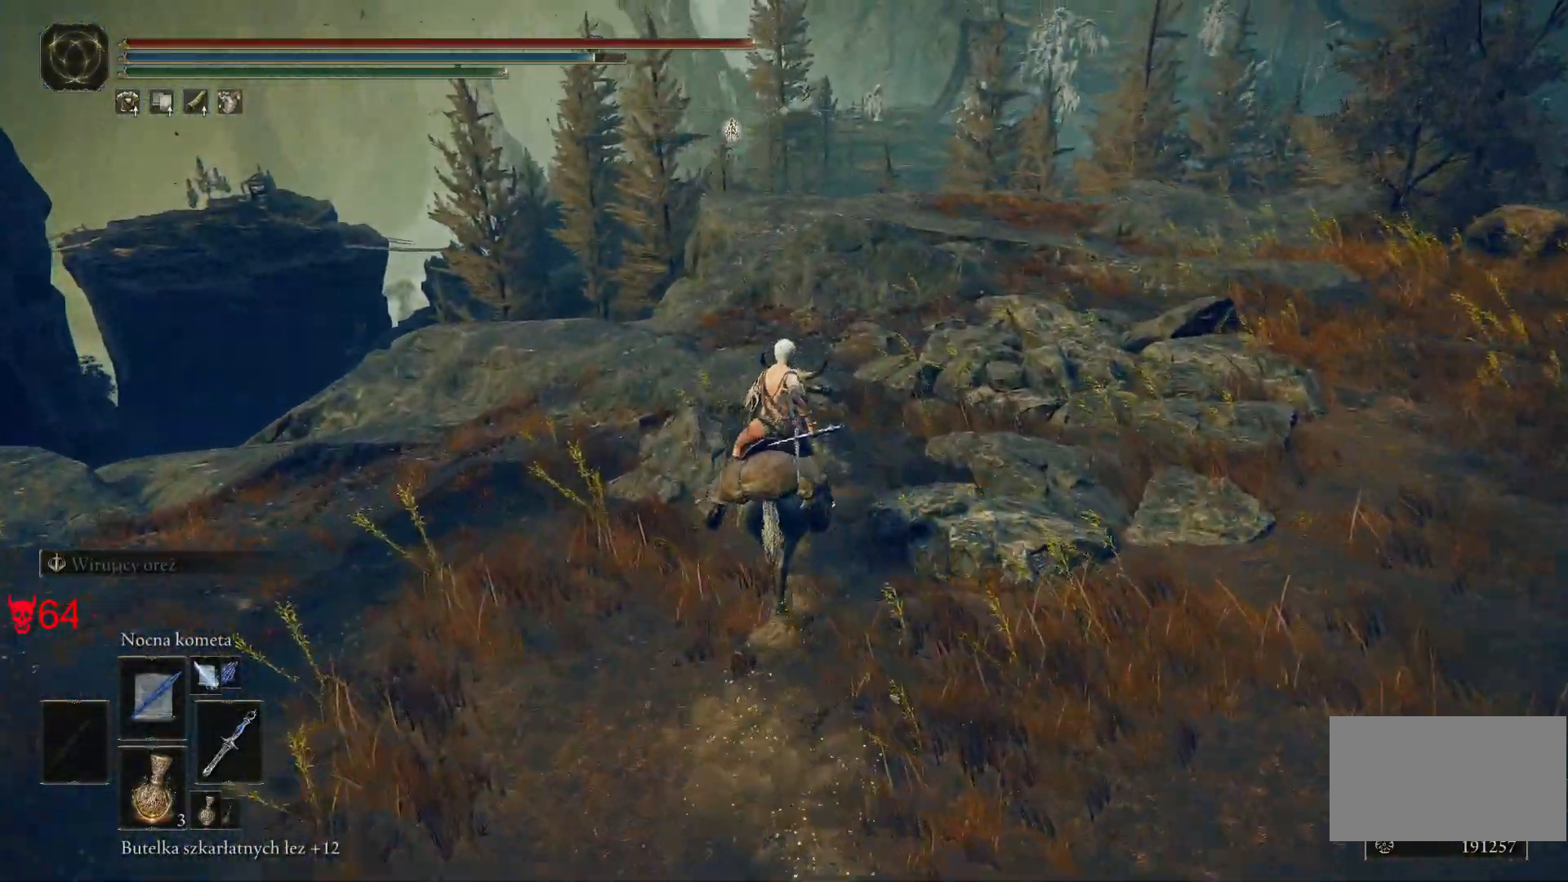
Gameplay with keyboard and mouse; each line is a JSON object with the keys and mouse buttons held at the frame after it. "events" lists presses ("down") and releases ("up") of "a", "ctrl", "d", "e", "q", "s", "shift", "space", "w", "mouse_left", "mouse_wheel", "mouse_right", "mouse_mb4" and "mouse_mb5" between this image and that frame as [ms after this image, input, new state], when the widget could be followed in between. "mouse_left", "mouse_wheel", "mouse_right", "mouse_mb4", "mouse_mb5" = the "left", "wheel", "right", "mb4", "mb5" buttons of the "mouse" list. No other keys are recorded. "wheel" means that the mouse wheel is clicked or scrolled. Mouse movement is not recorded.
{"keys": ["w"], "mouse": [], "events": []}
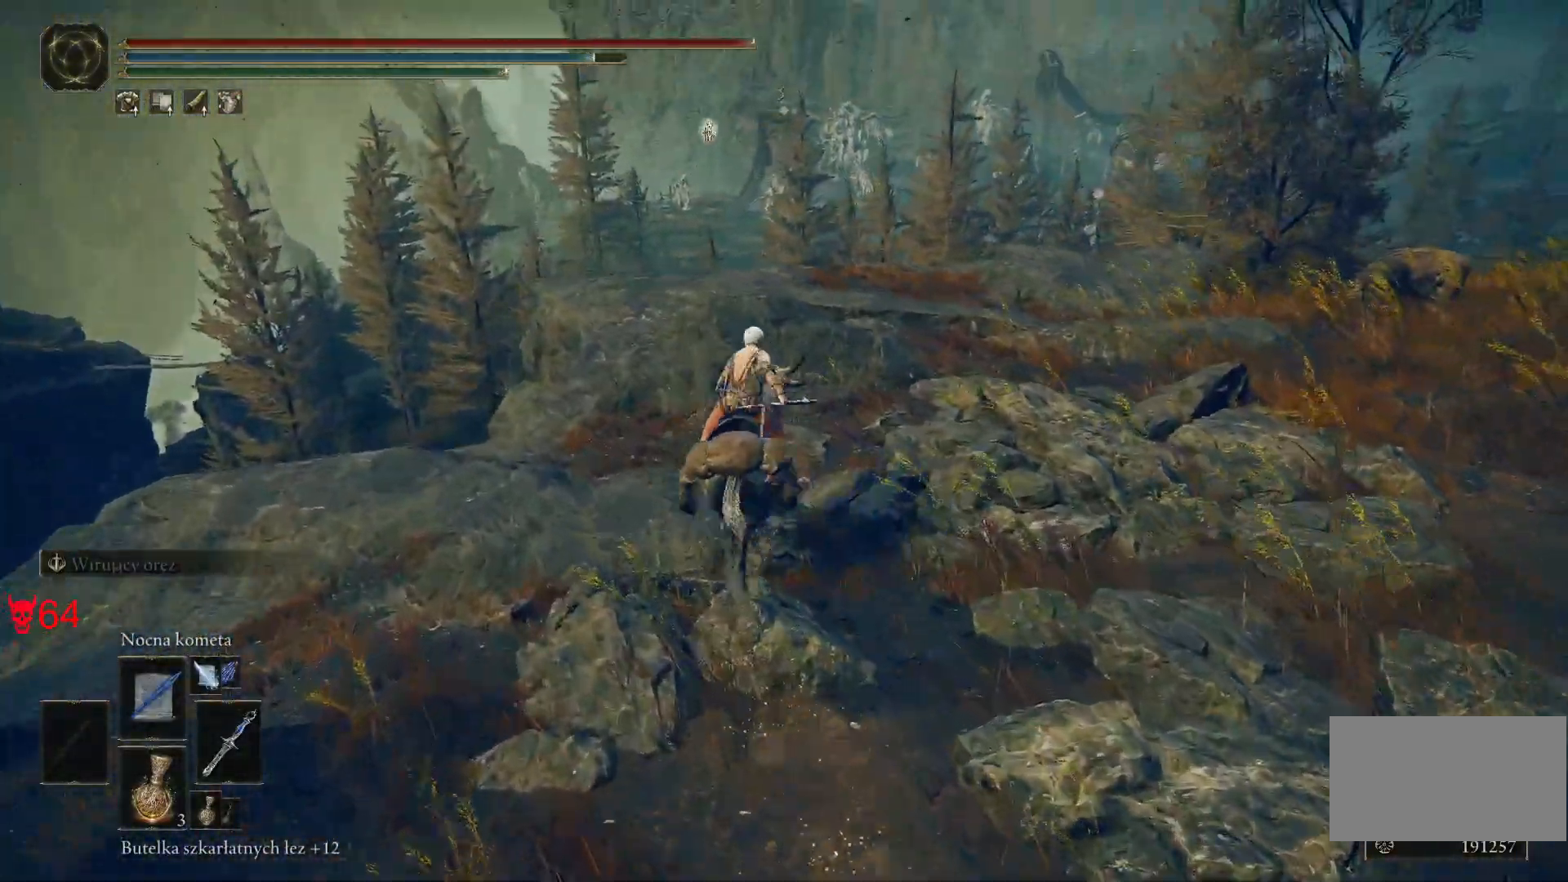
{"keys": ["w"], "mouse": [], "events": []}
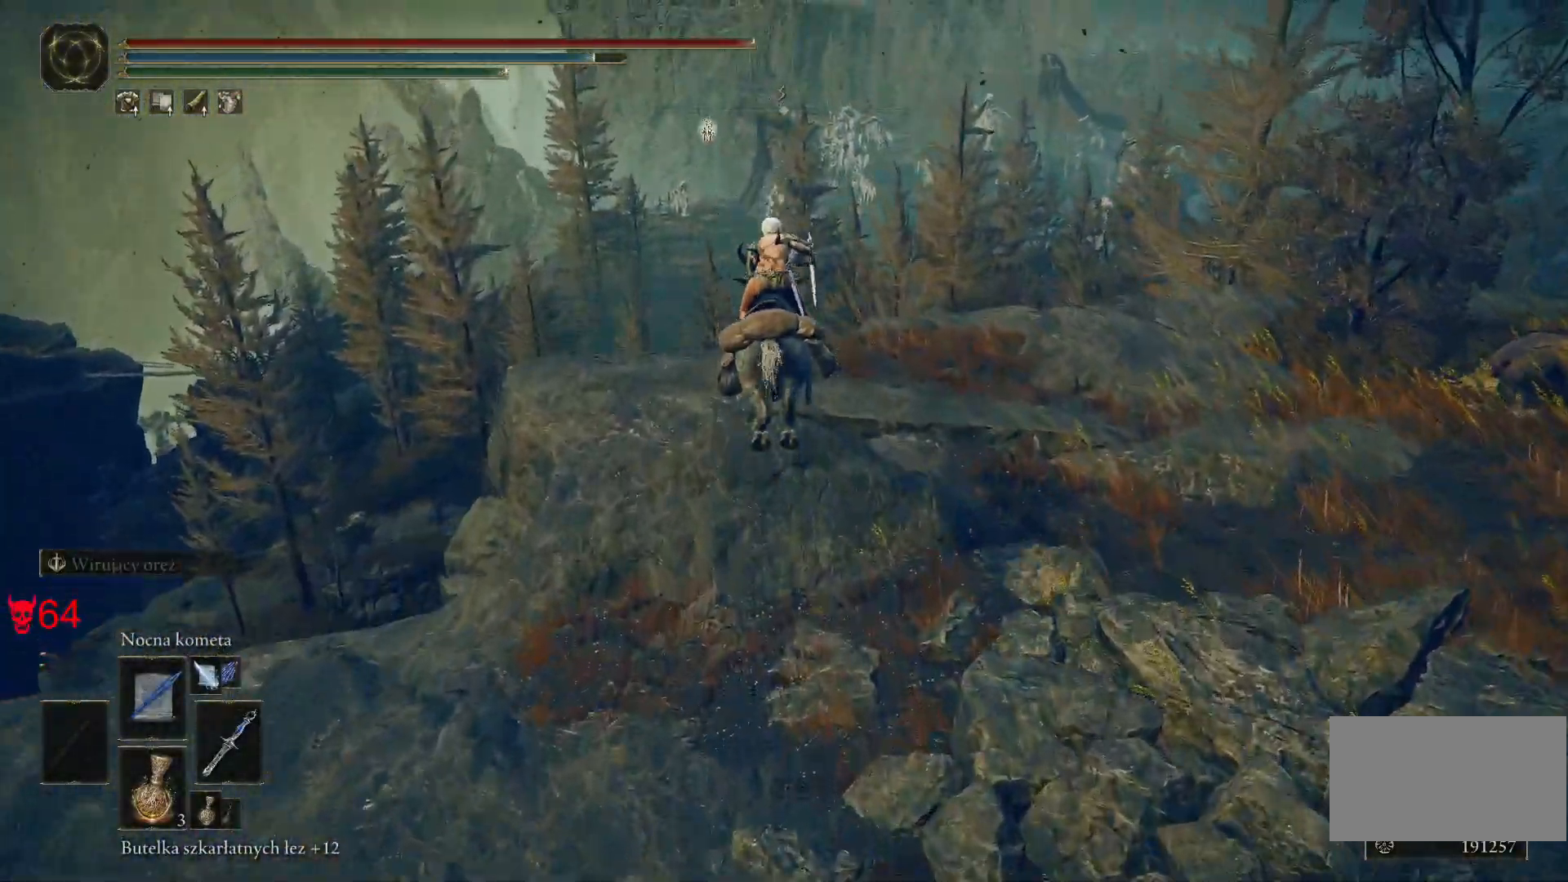
{"keys": ["w"], "mouse": [], "events": []}
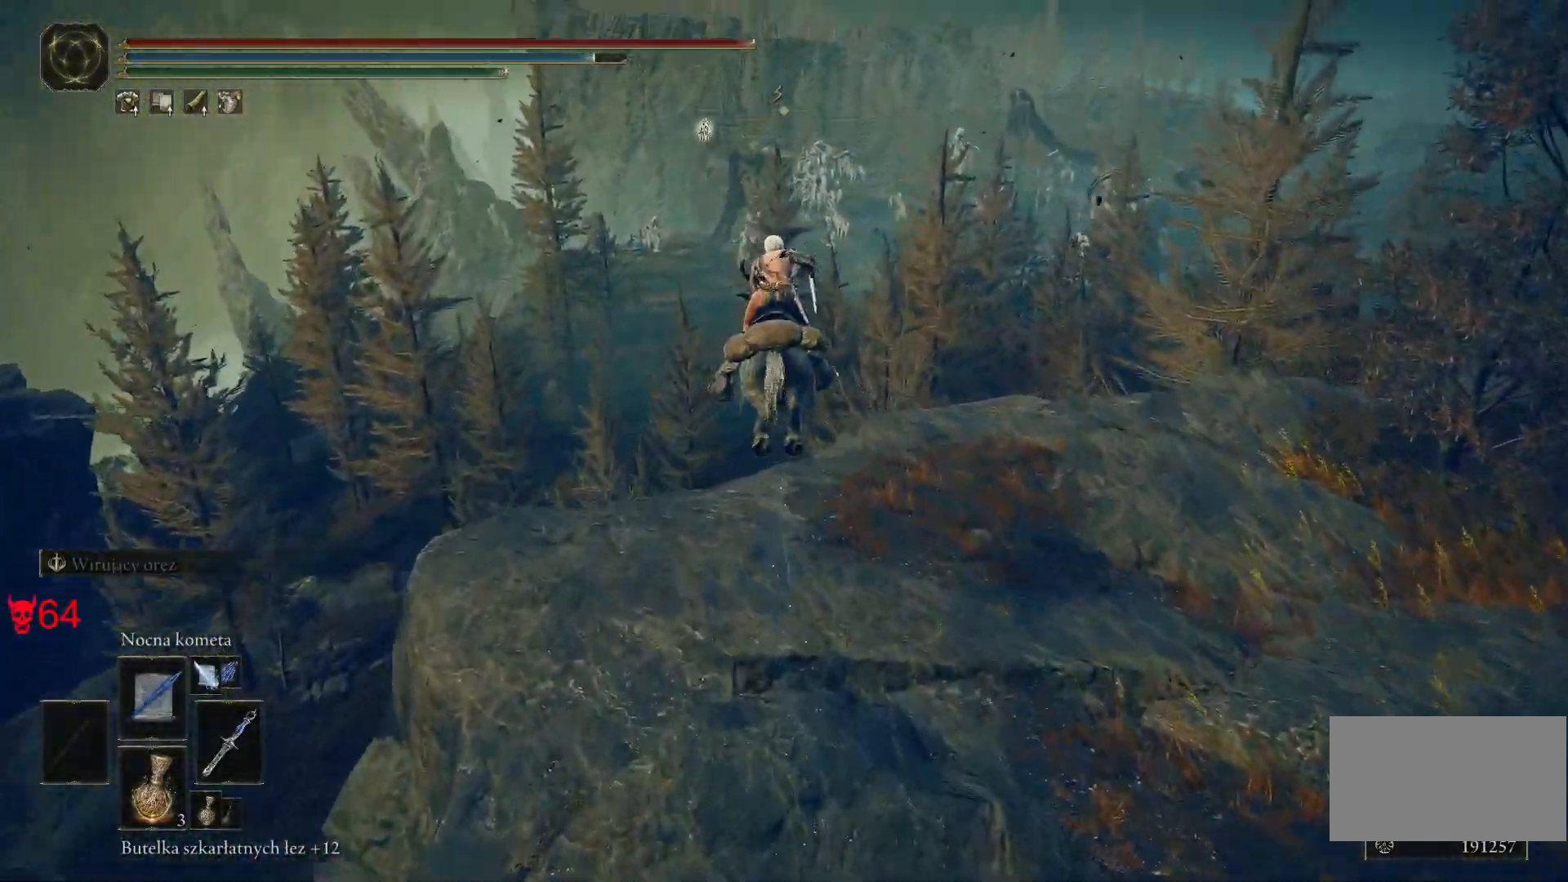
{"keys": ["d", "w"], "mouse": [], "events": [[117, "d", "down"]]}
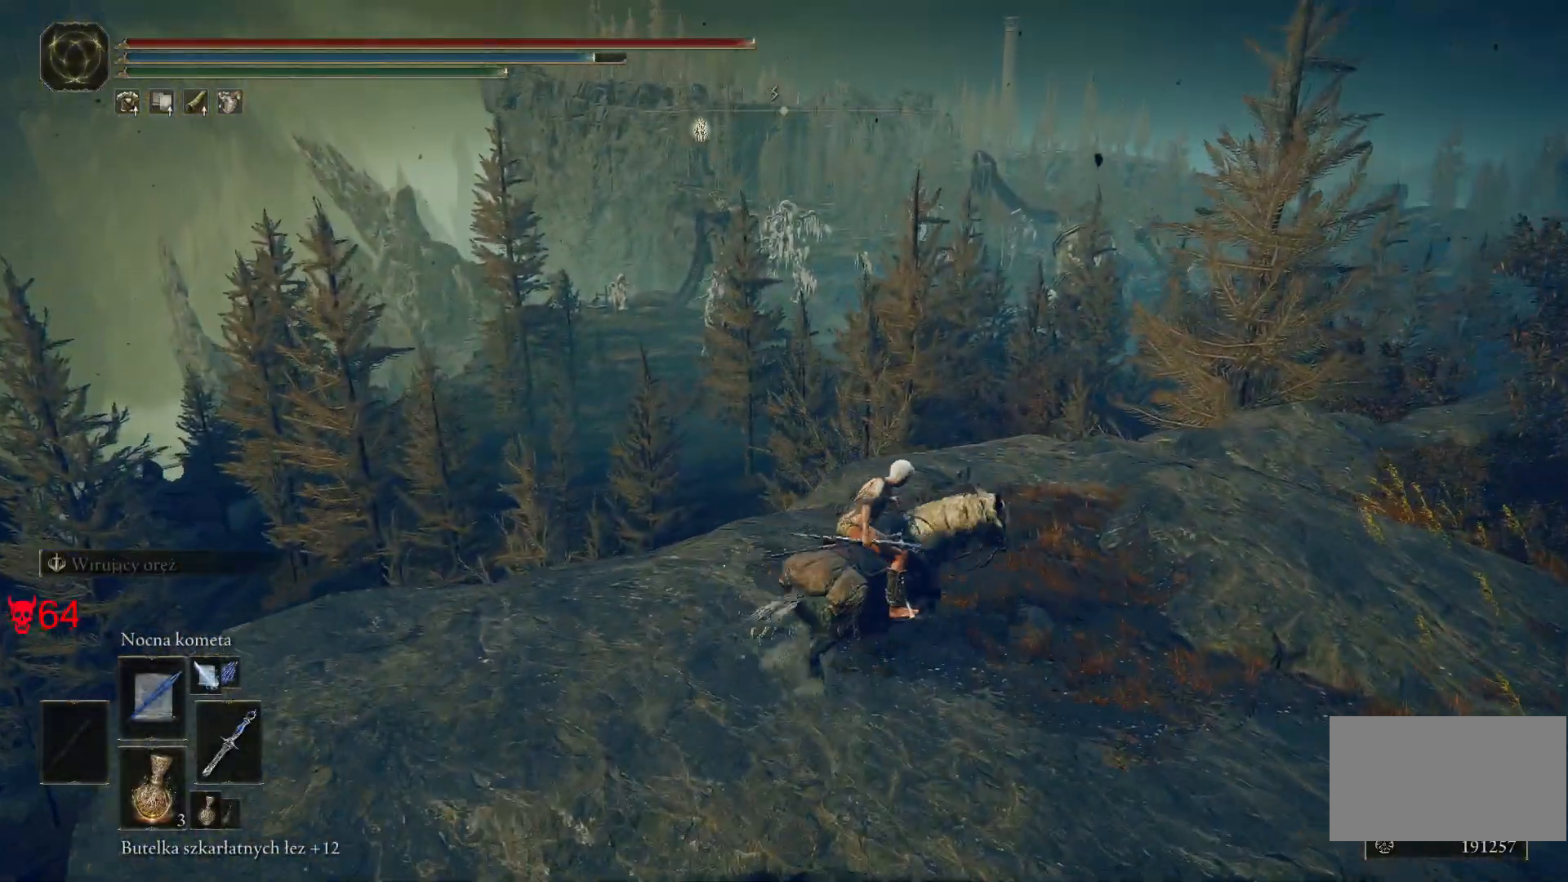
{"keys": ["d", "w"], "mouse": [], "events": []}
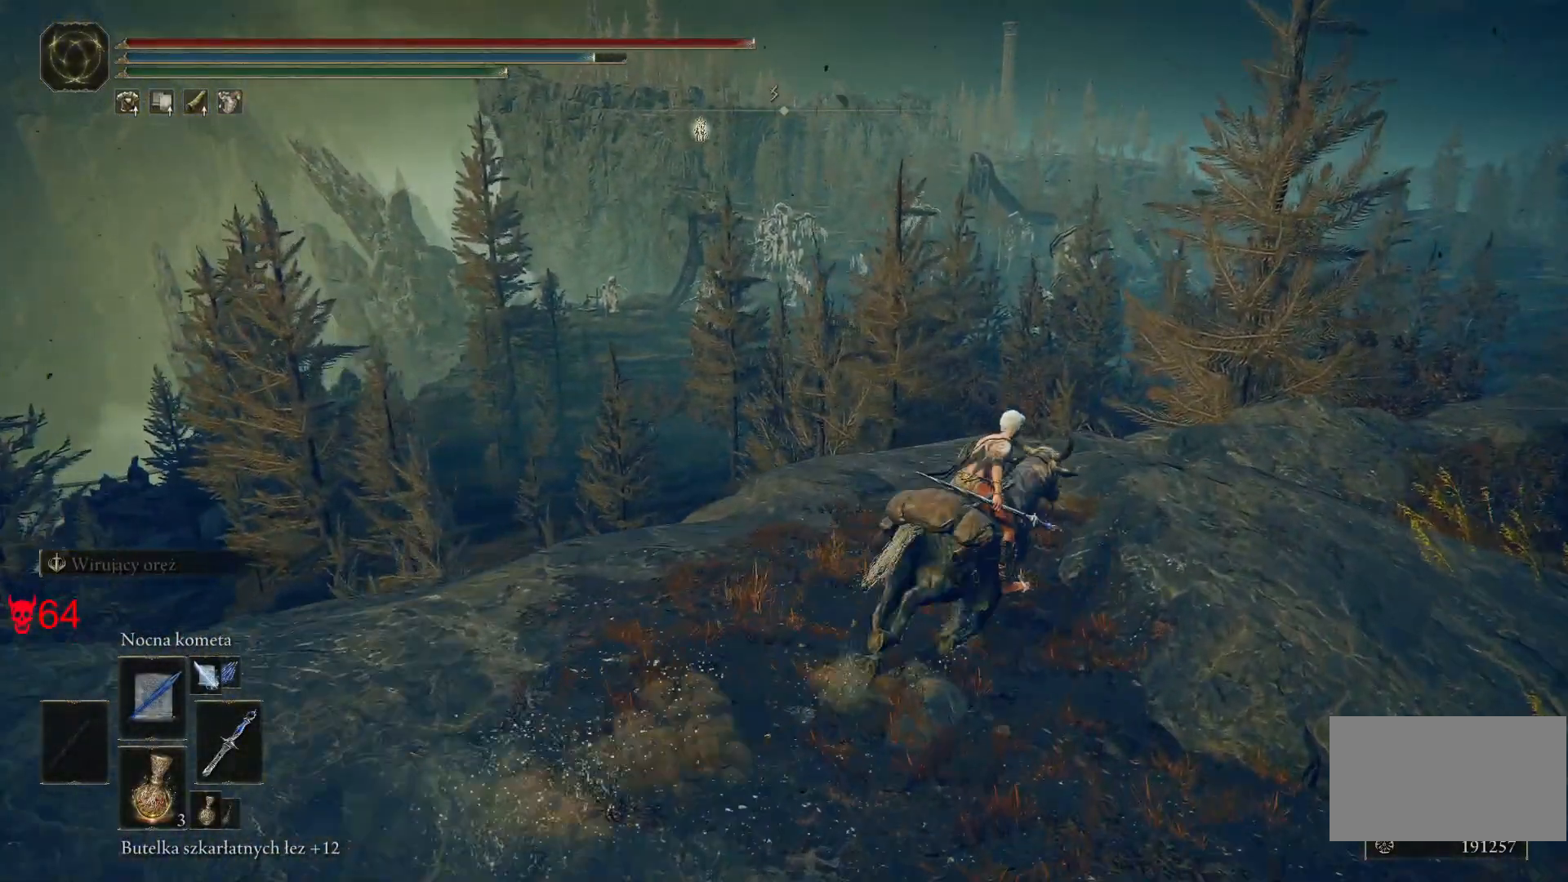
{"keys": ["d", "w"], "mouse": [], "events": []}
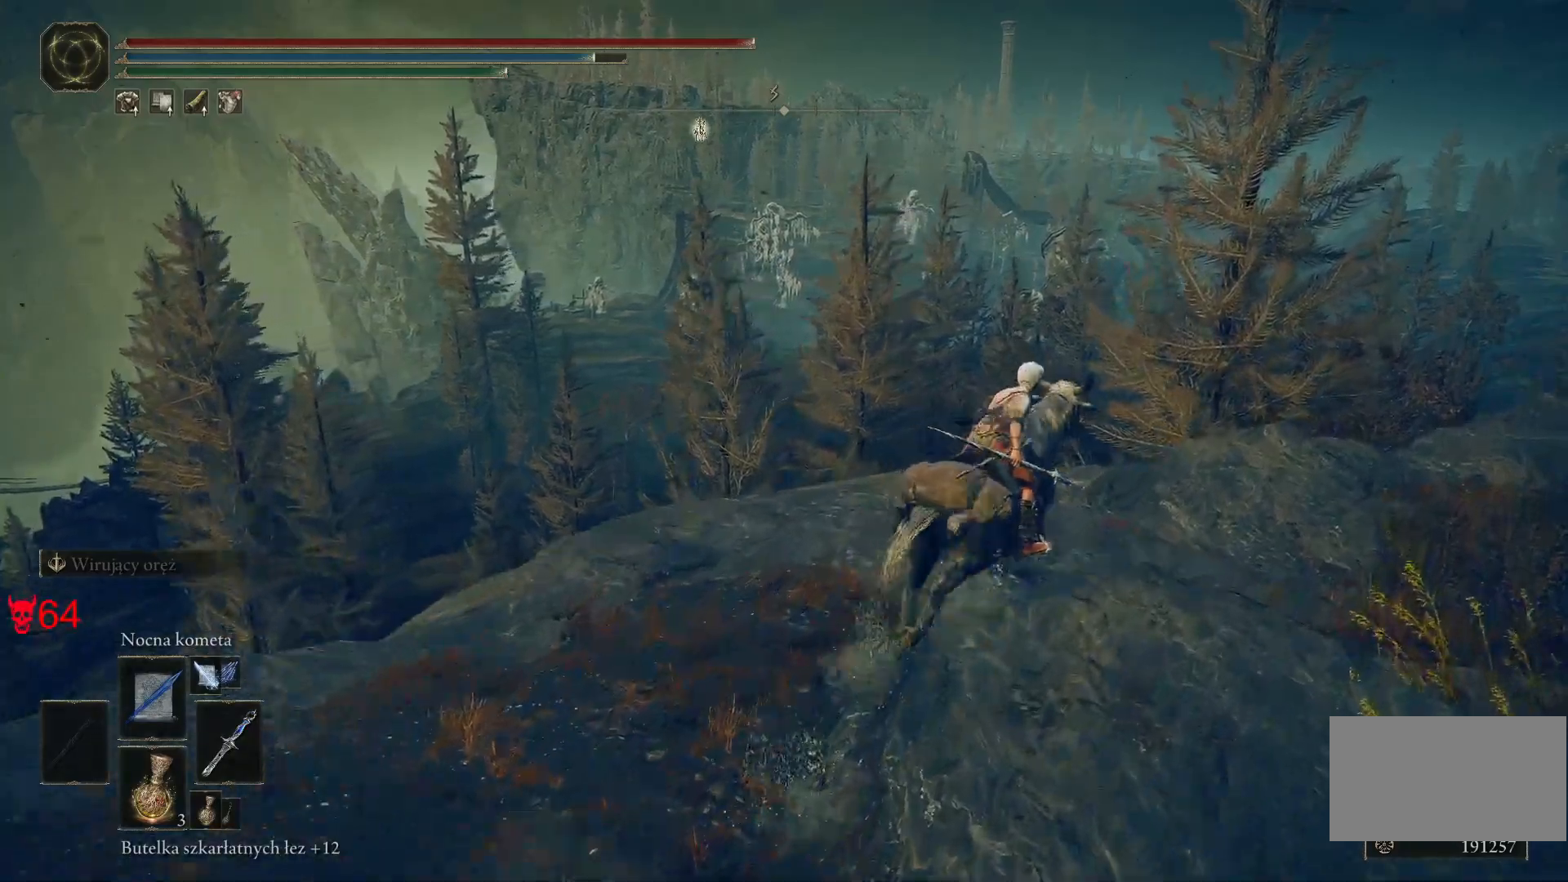
{"keys": ["d", "w"], "mouse": [], "events": []}
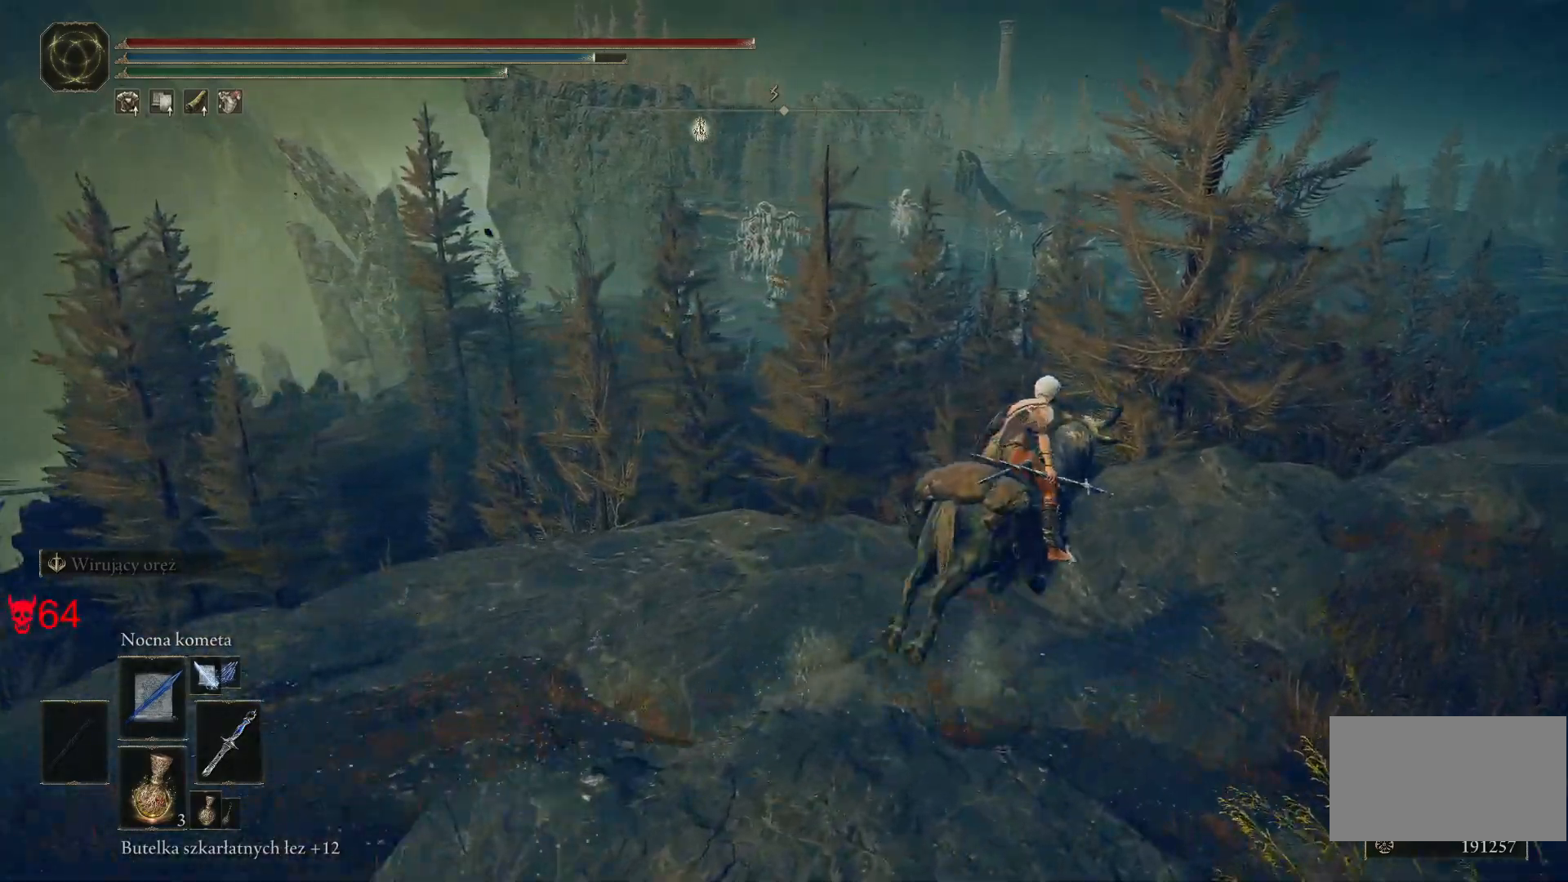
{"keys": ["d", "w"], "mouse": [], "events": []}
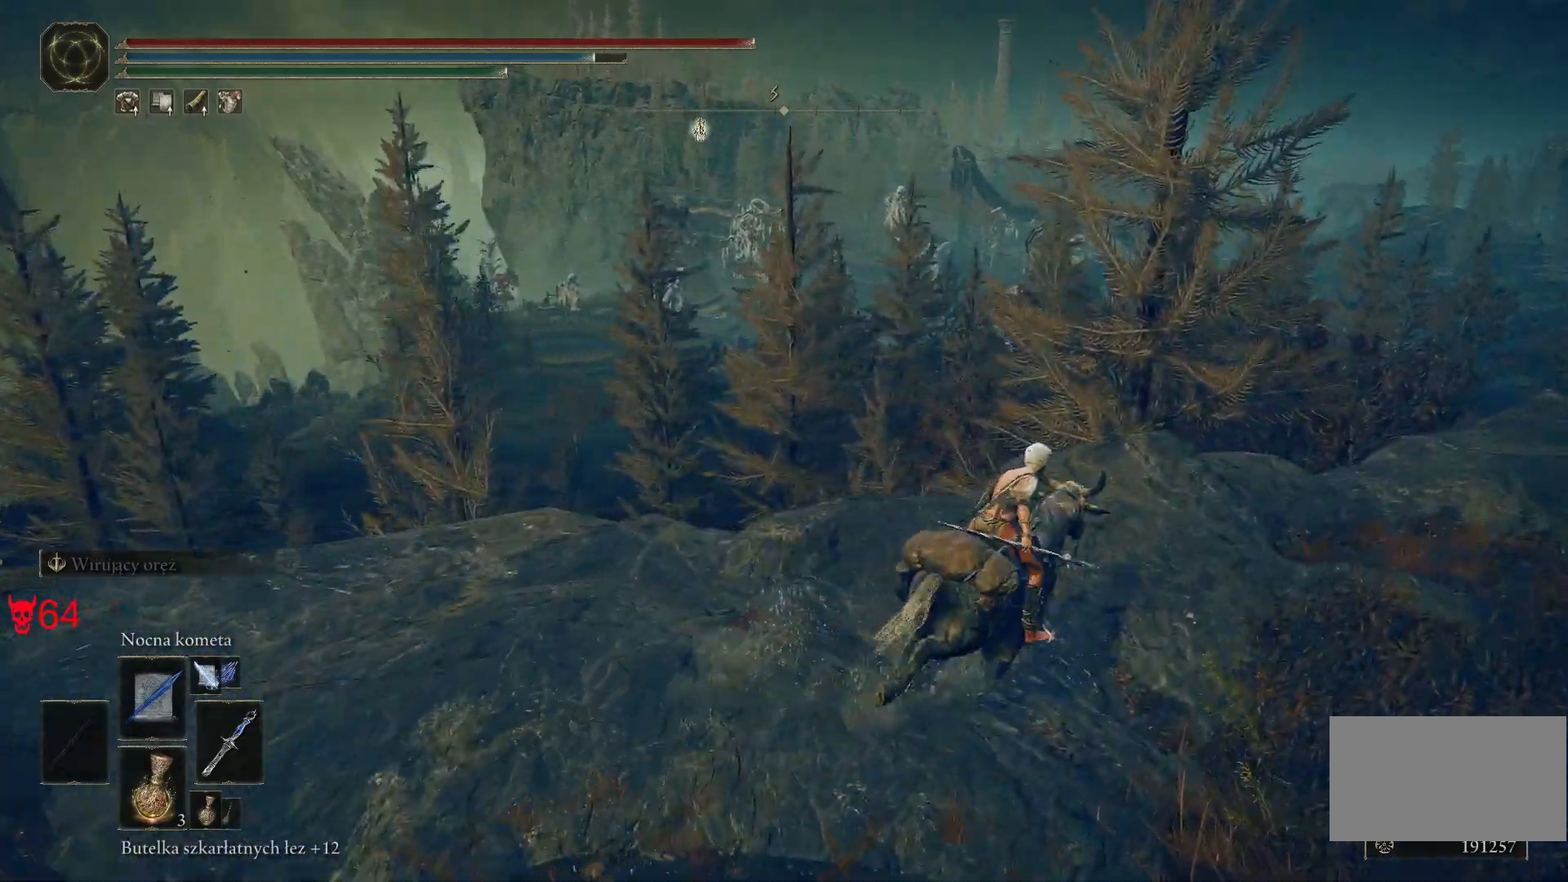
{"keys": ["d", "w"], "mouse": [], "events": []}
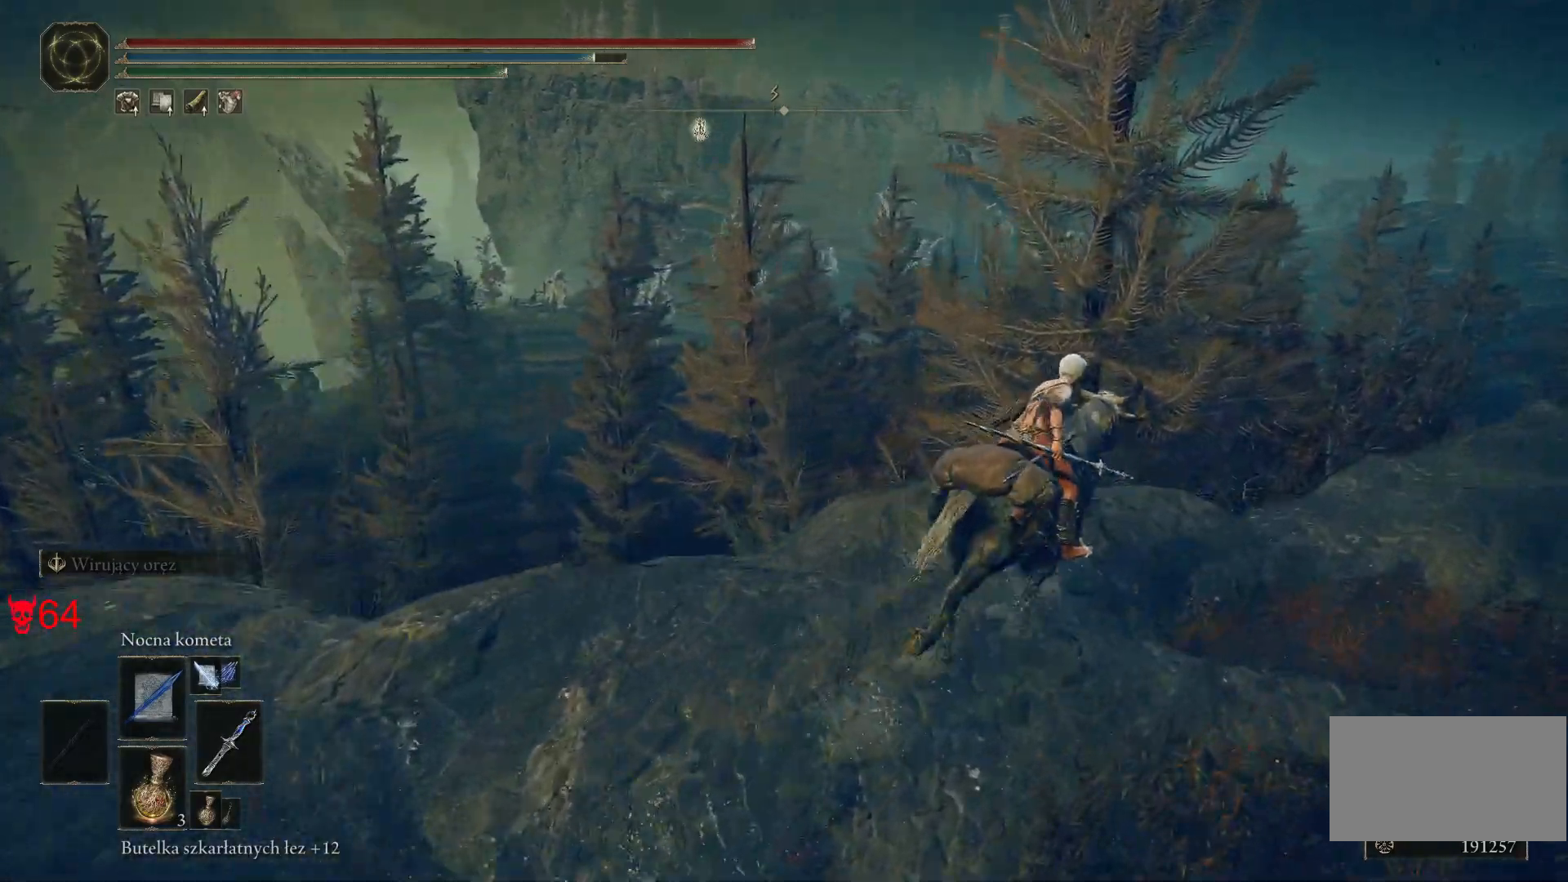
{"keys": ["d"], "mouse": [], "events": [[183, "w", "up"]]}
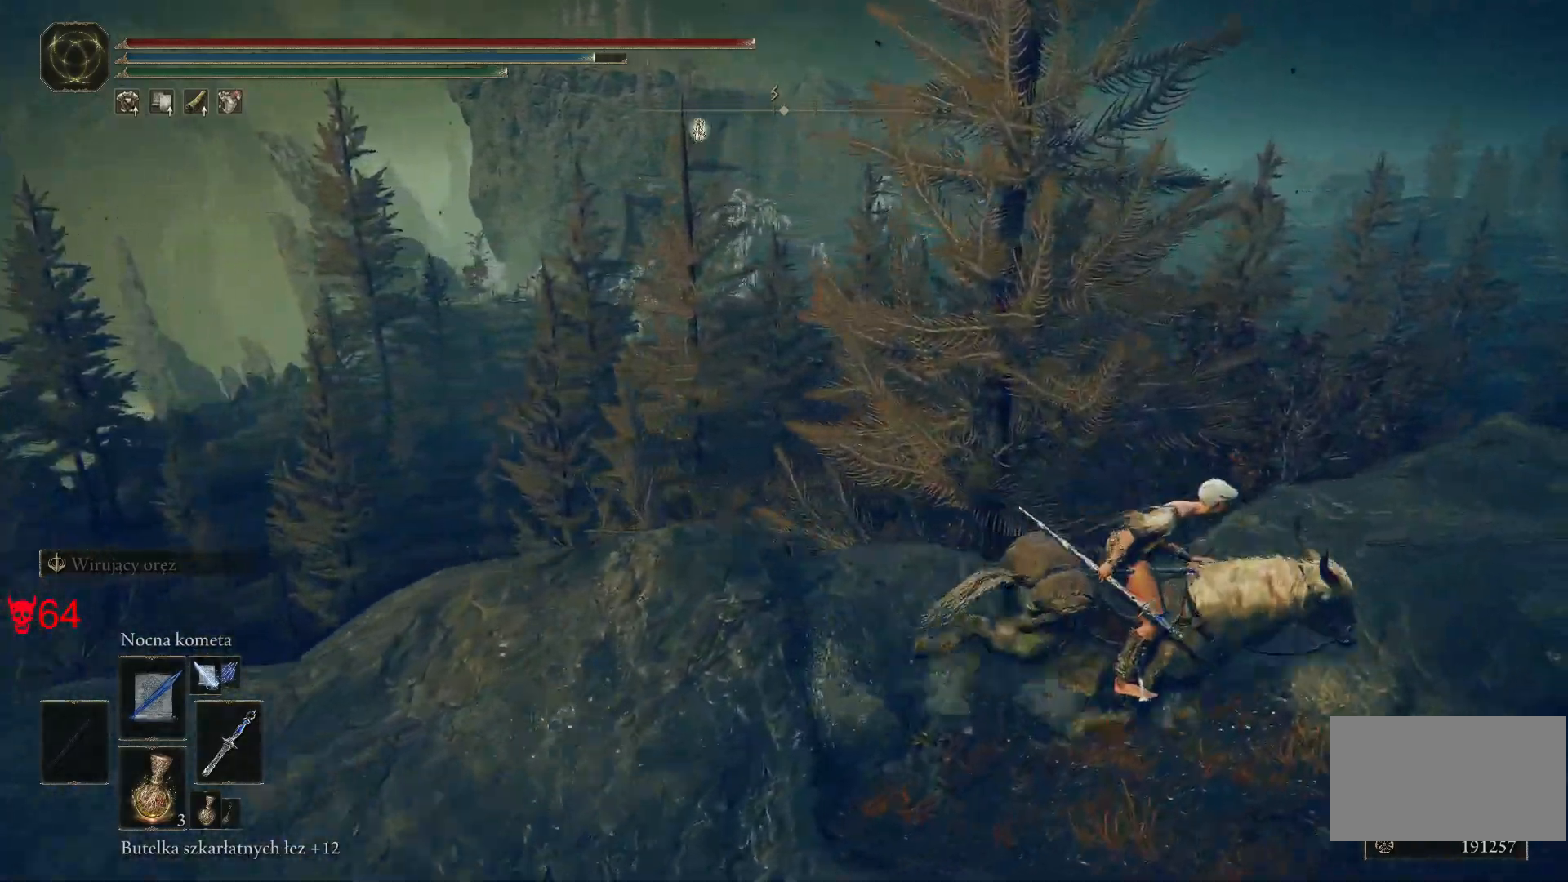
{"keys": ["w"], "mouse": [], "events": [[67, "w", "down"], [133, "d", "up"]]}
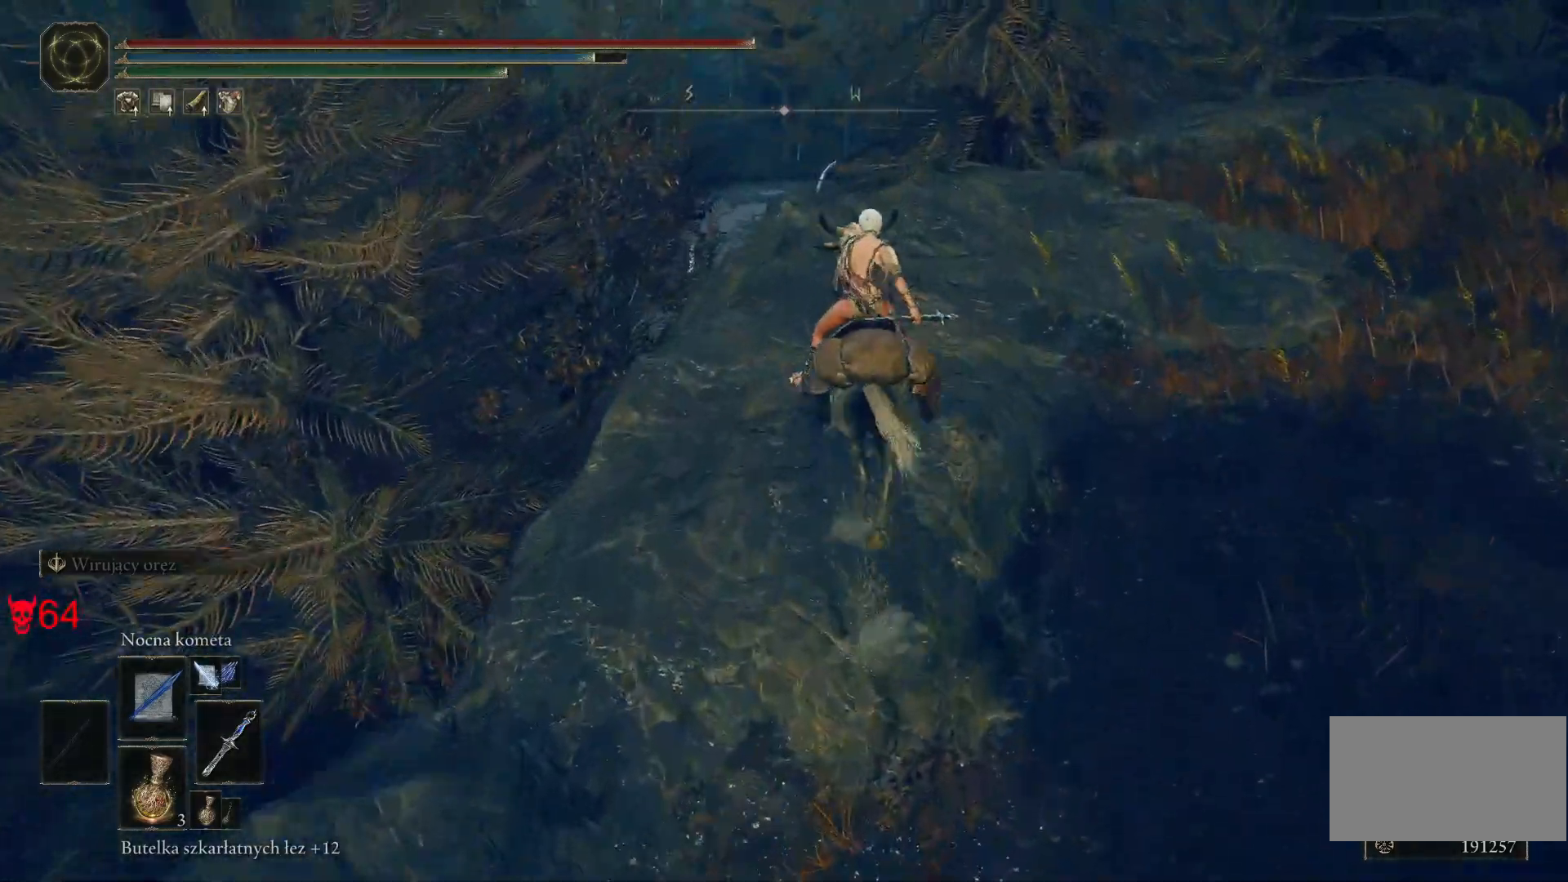
{"keys": ["w"], "mouse": [], "events": []}
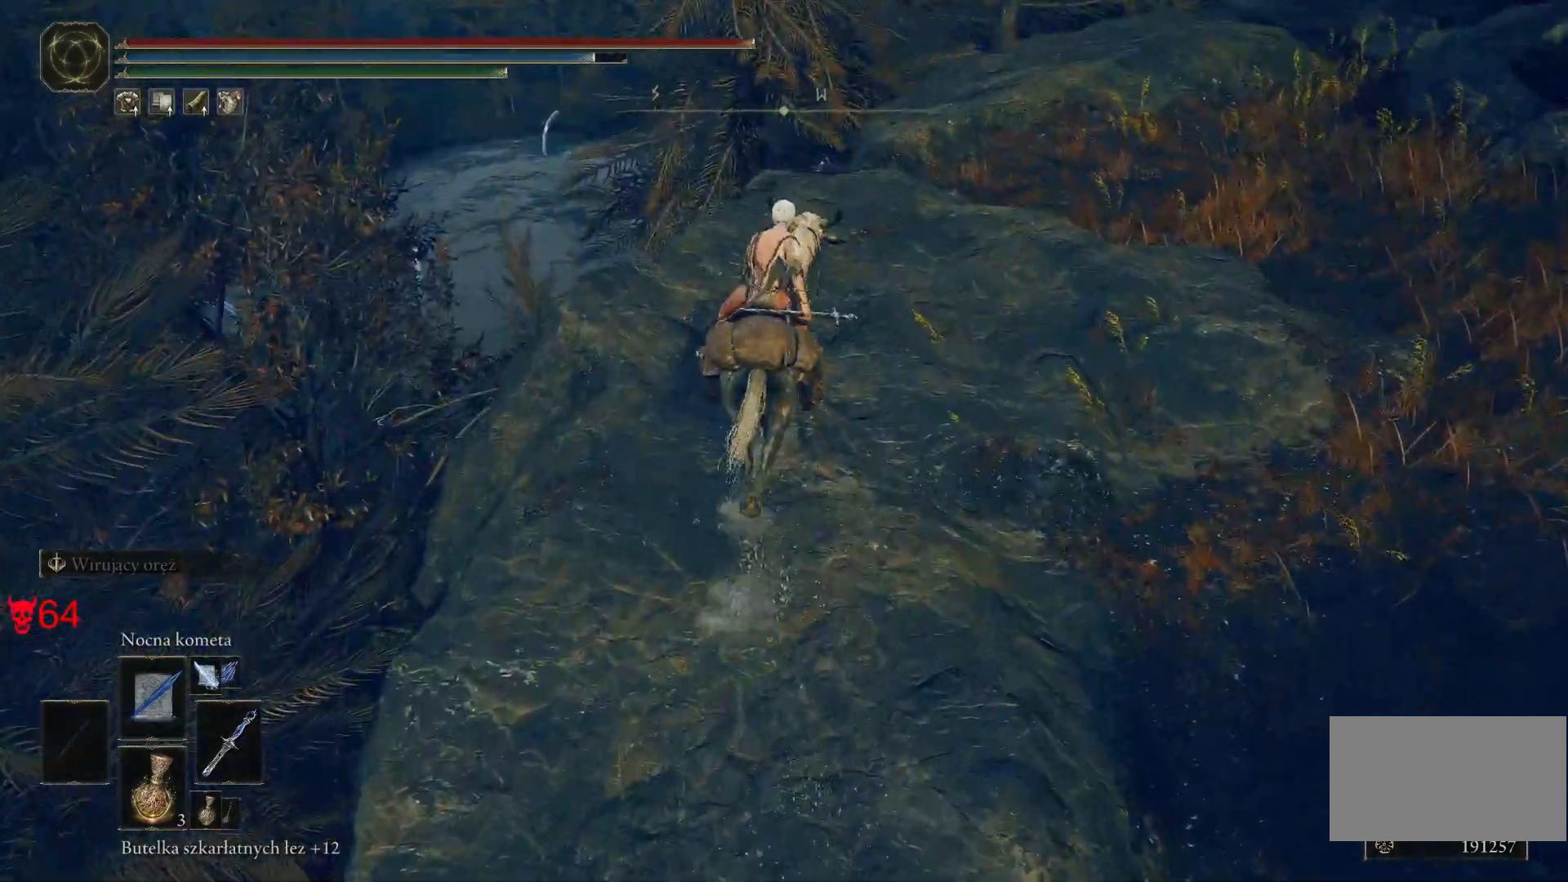
{"keys": ["w"], "mouse": [], "events": []}
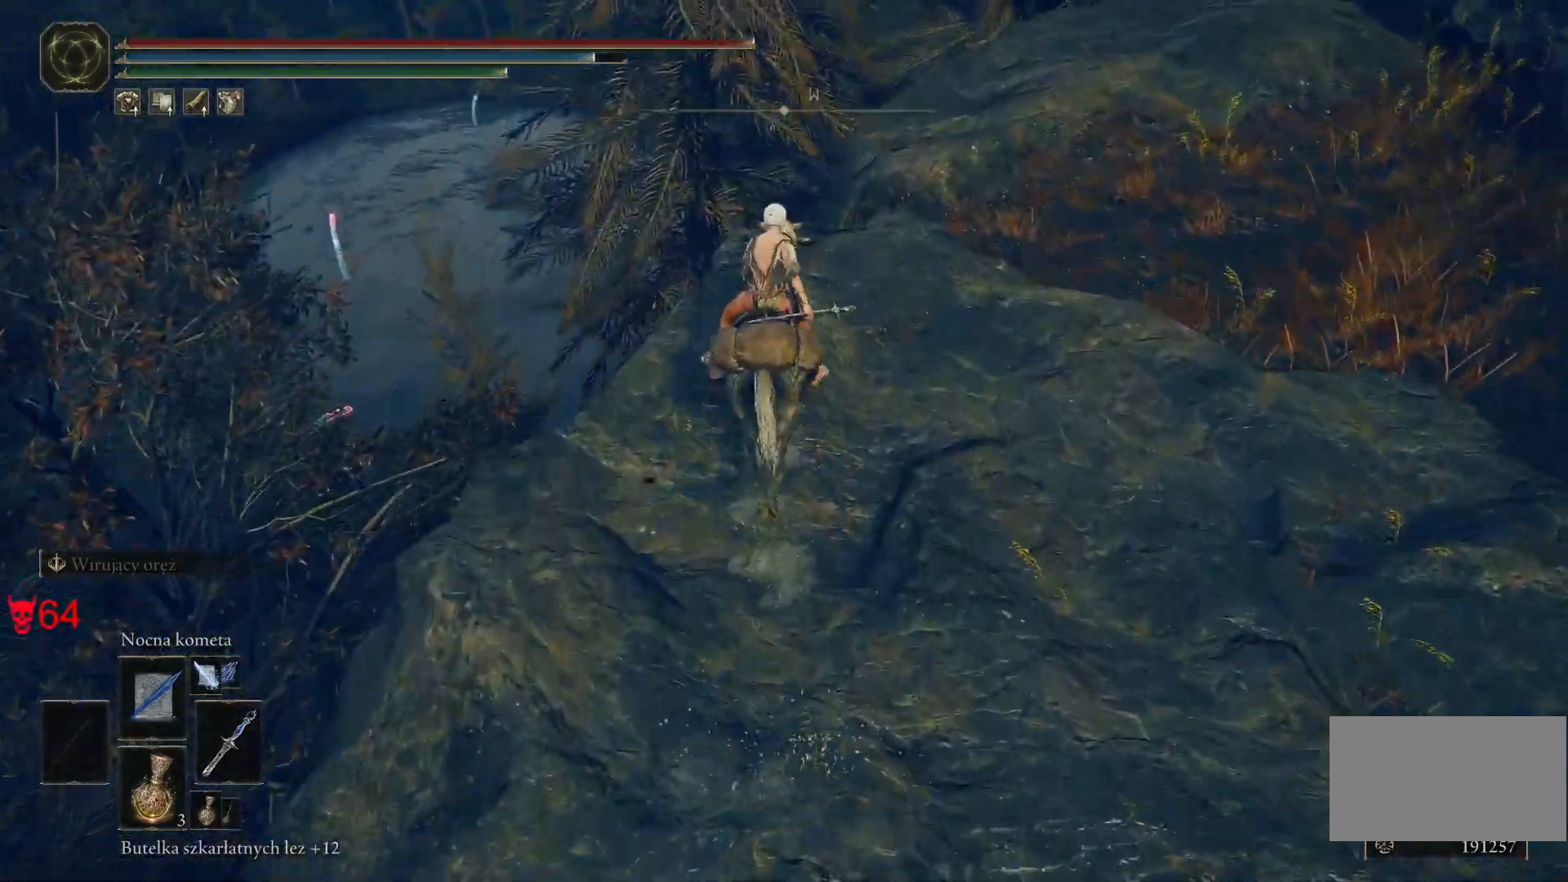
{"keys": ["d", "w"], "mouse": [], "events": [[50, "d", "down"]]}
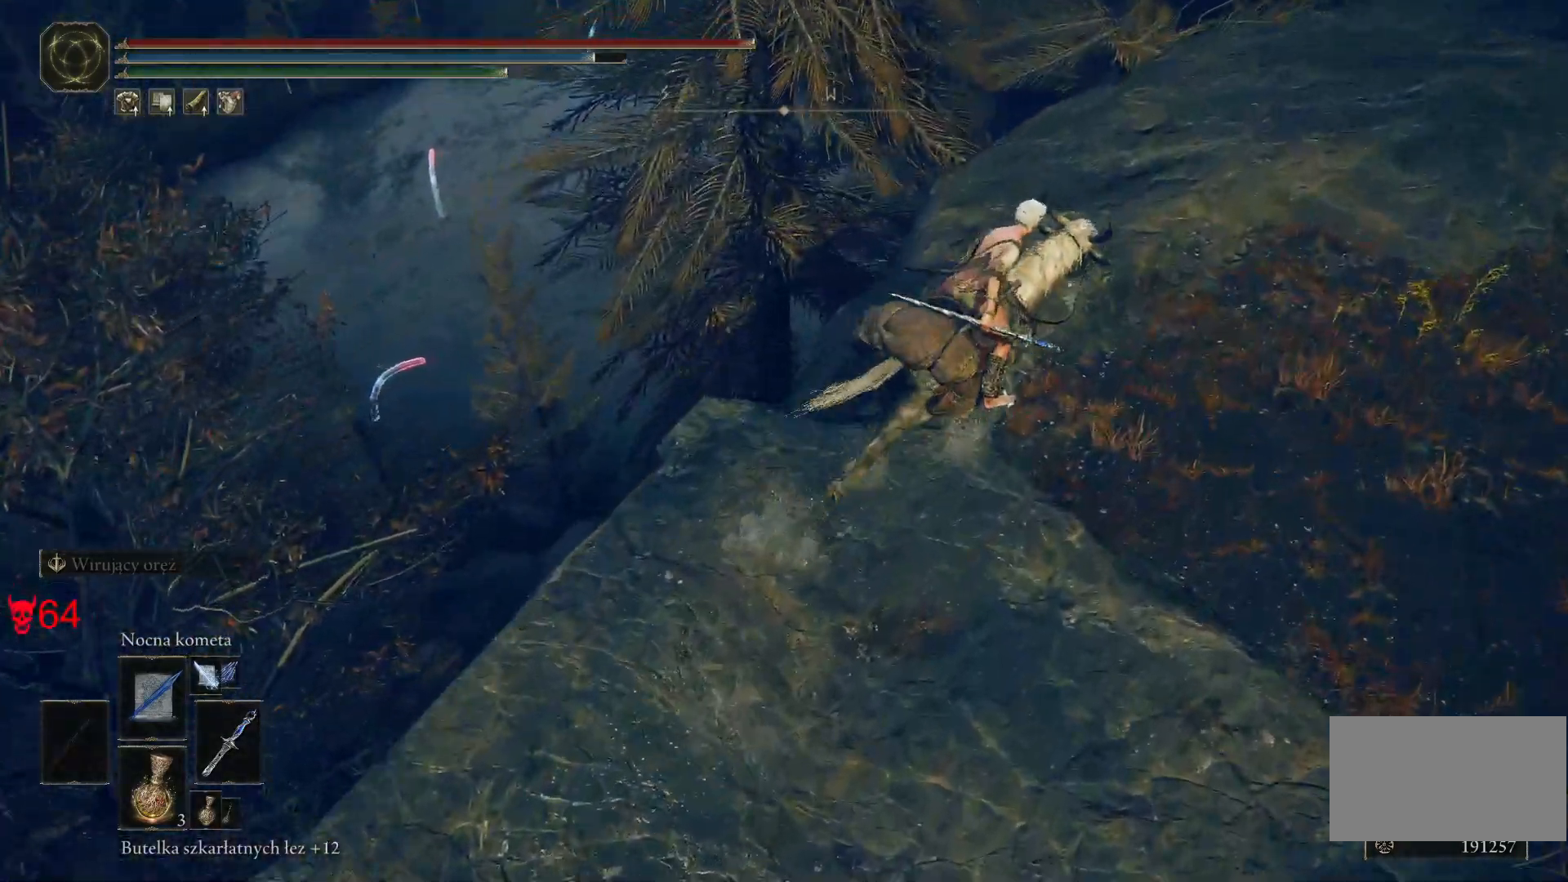
{"keys": ["d", "w"], "mouse": [], "events": []}
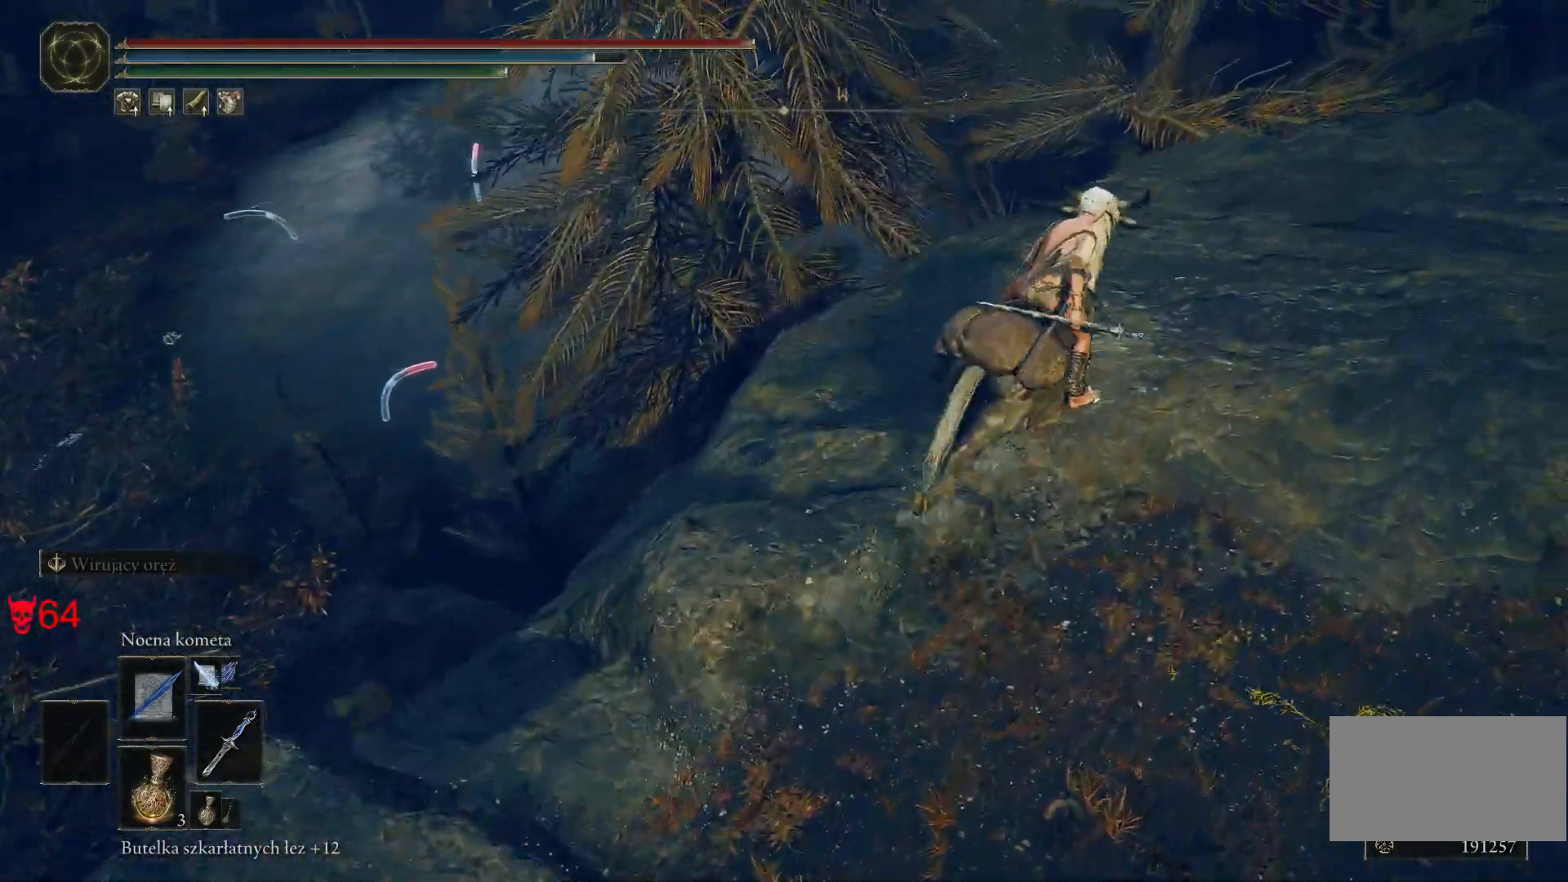
{"keys": ["d", "w"], "mouse": [], "events": []}
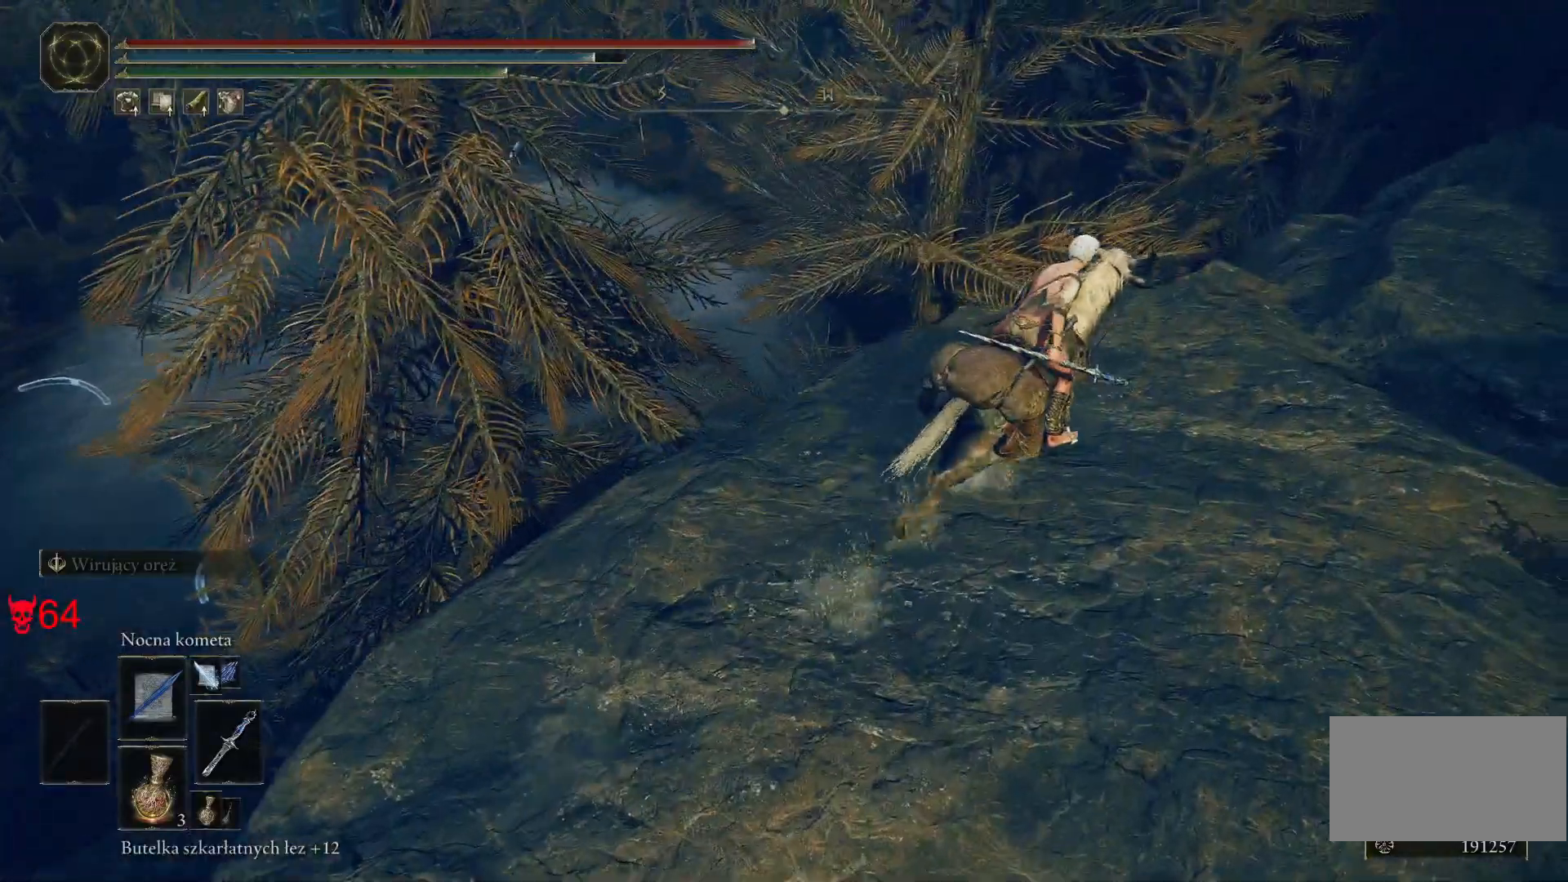
{"keys": ["d", "w"], "mouse": [], "events": []}
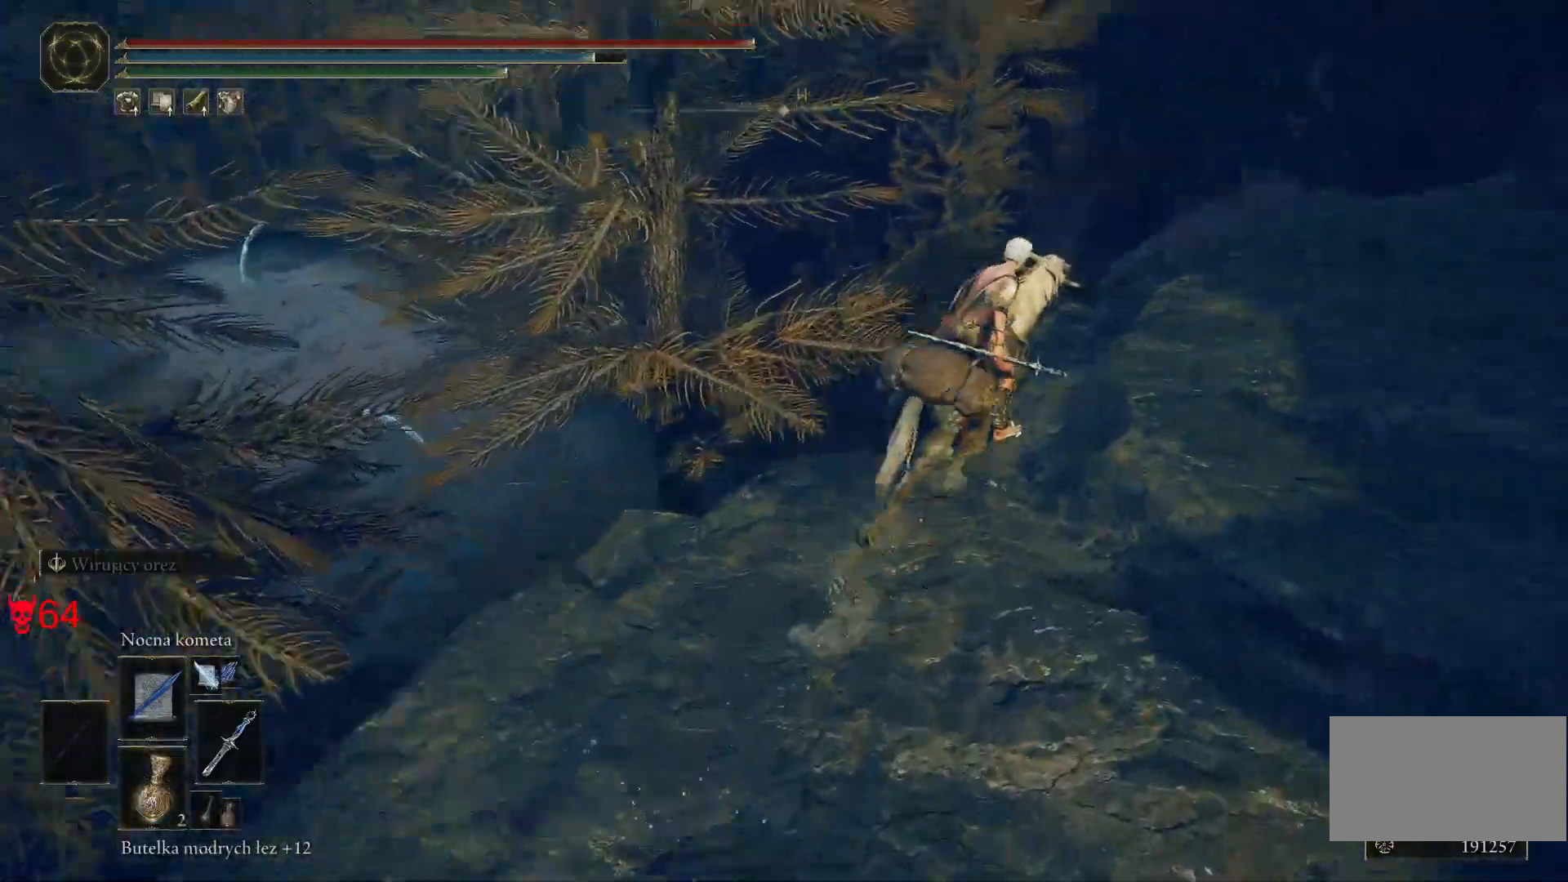
{"keys": ["w"], "mouse": [], "events": [[117, "d", "up"]]}
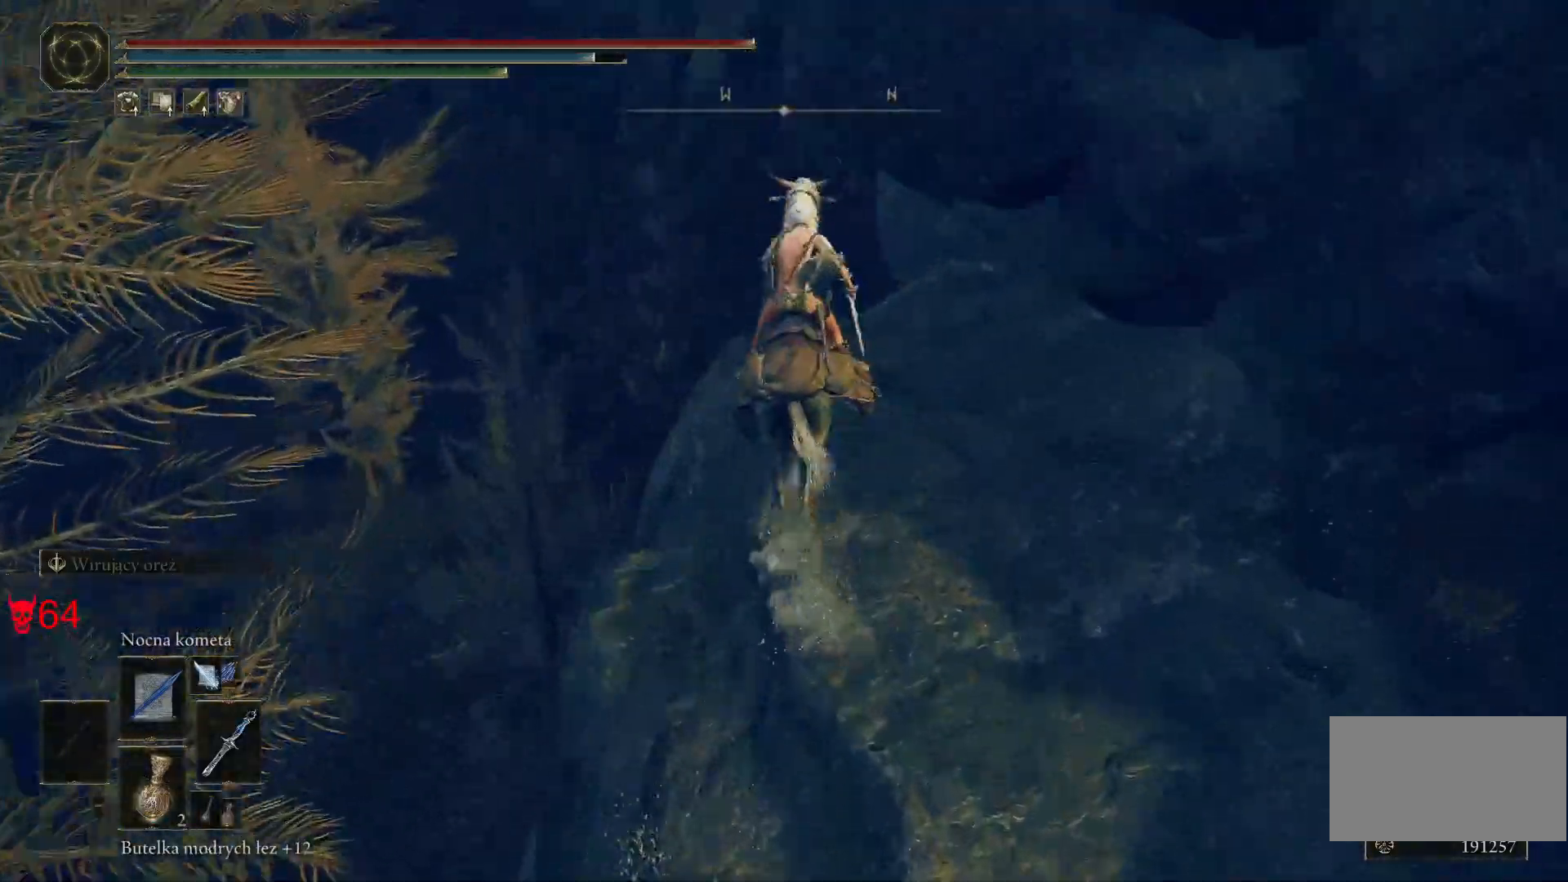
{"keys": ["w"], "mouse": [], "events": []}
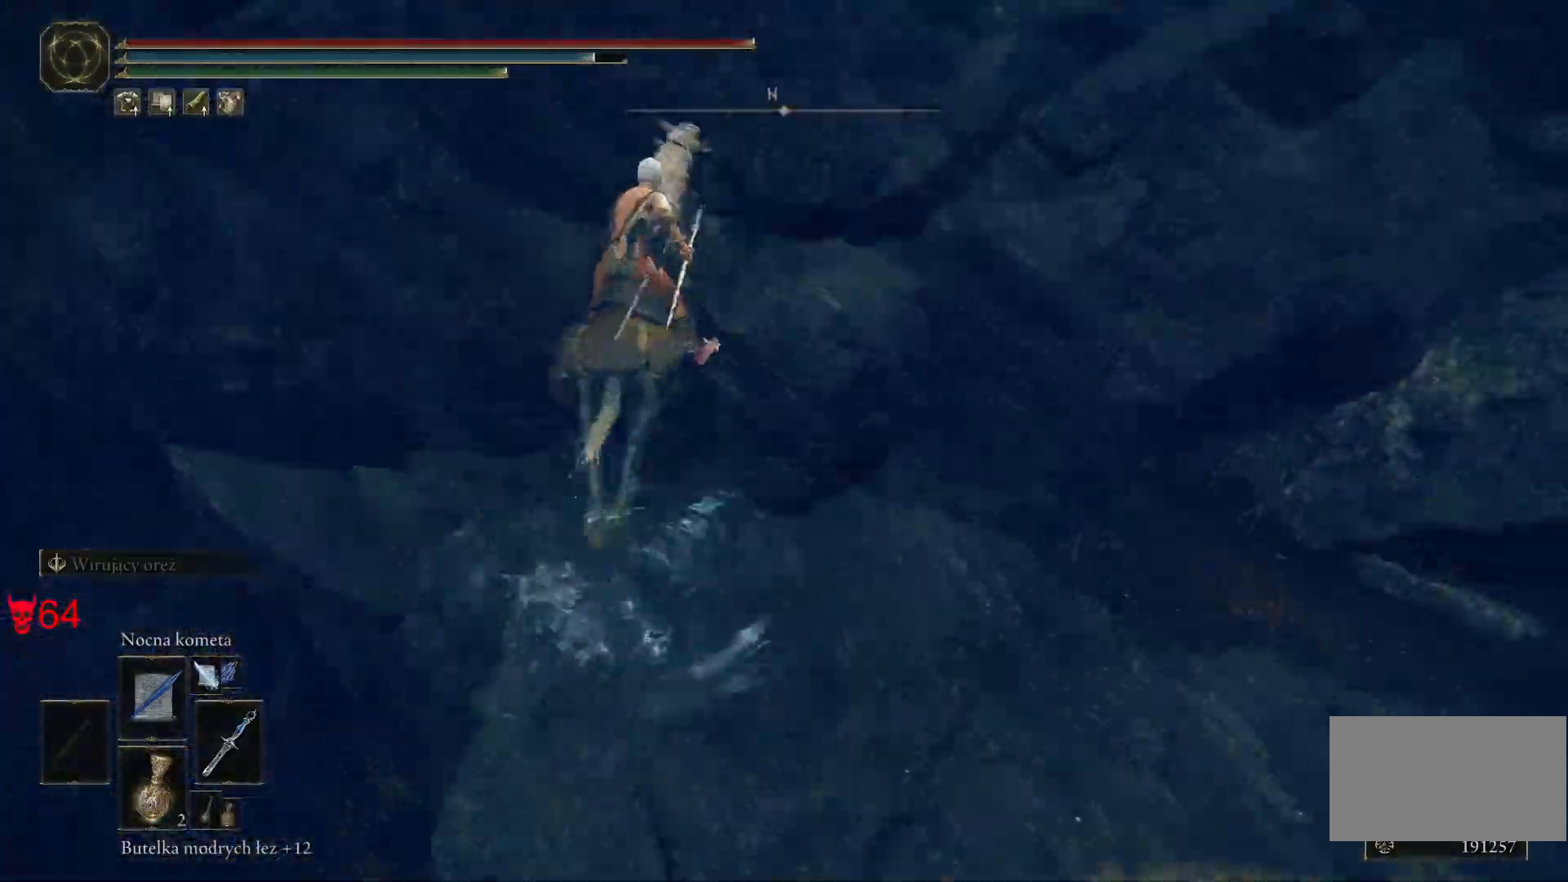
{"keys": ["w"], "mouse": [], "events": []}
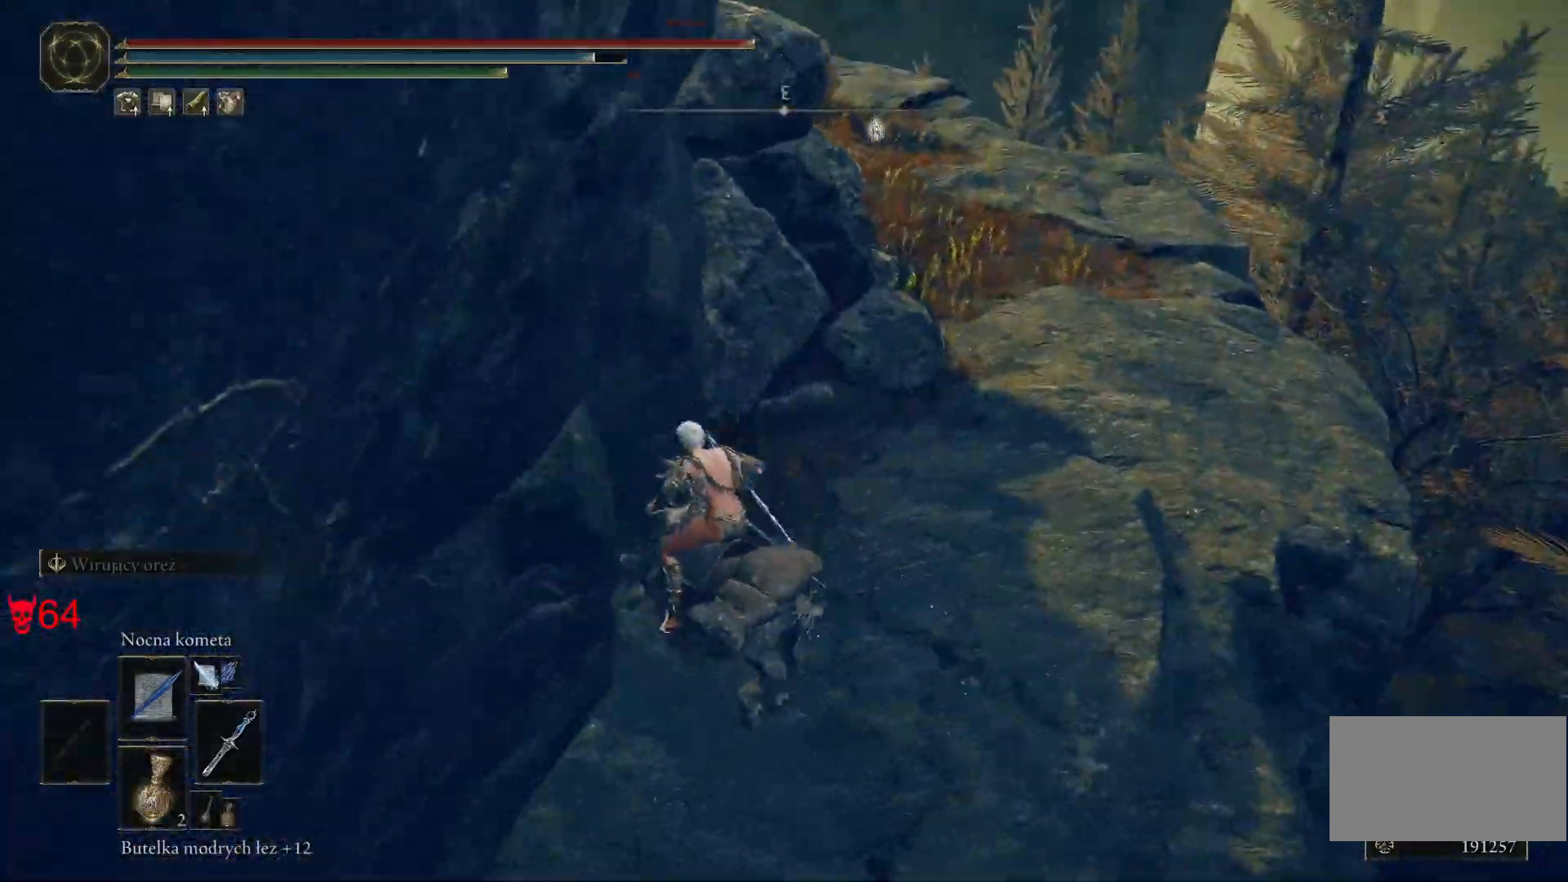
{"keys": ["w"], "mouse": [], "events": [[133, "space", "down"], [367, "space", "up"]]}
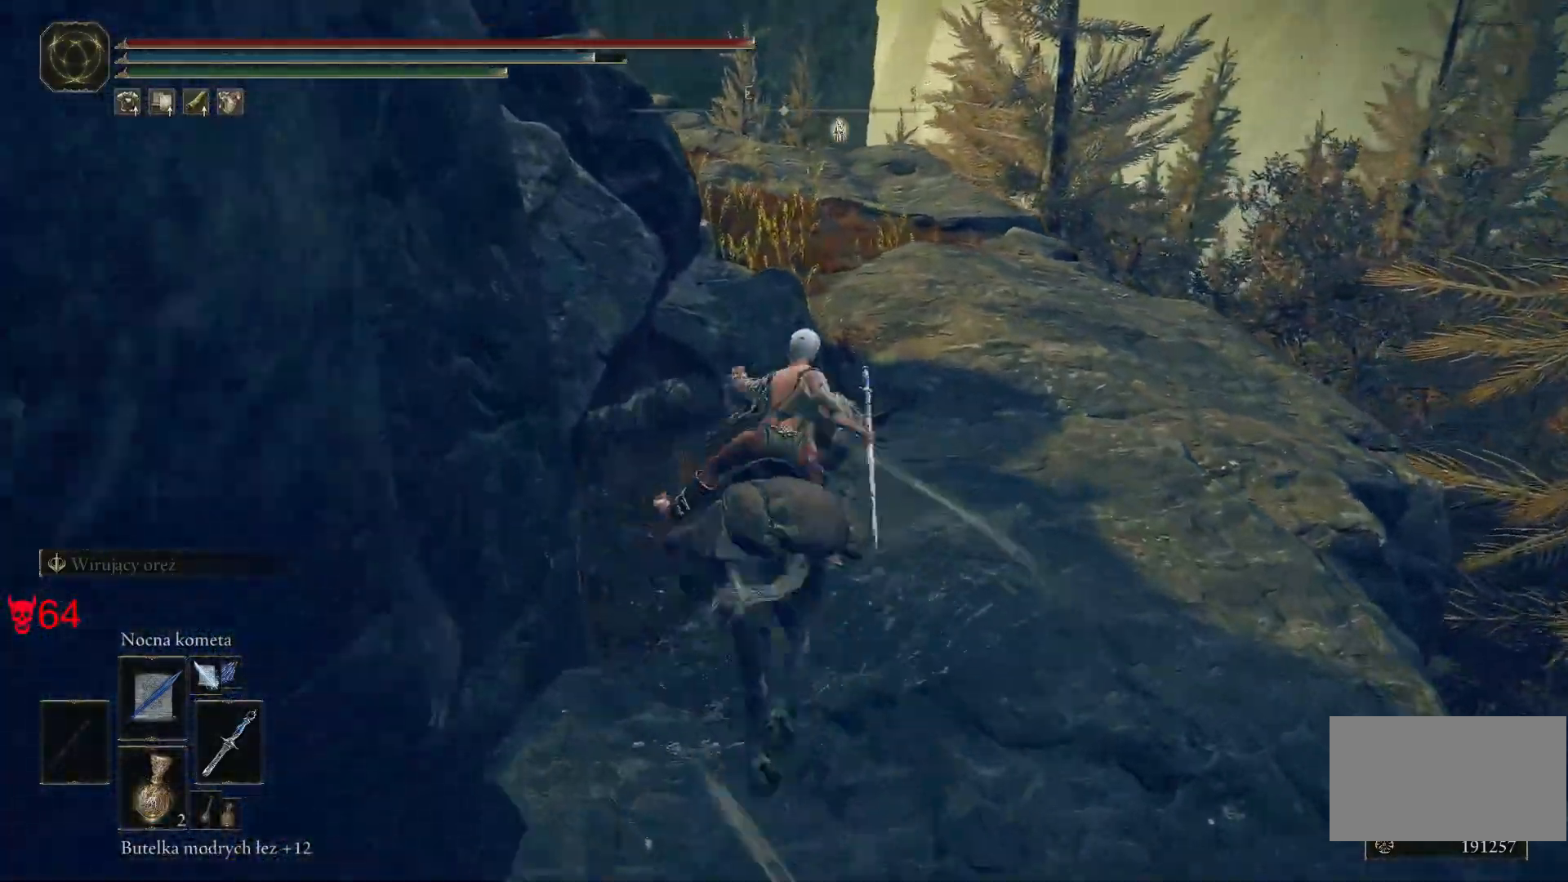
{"keys": ["w"], "mouse": [], "events": []}
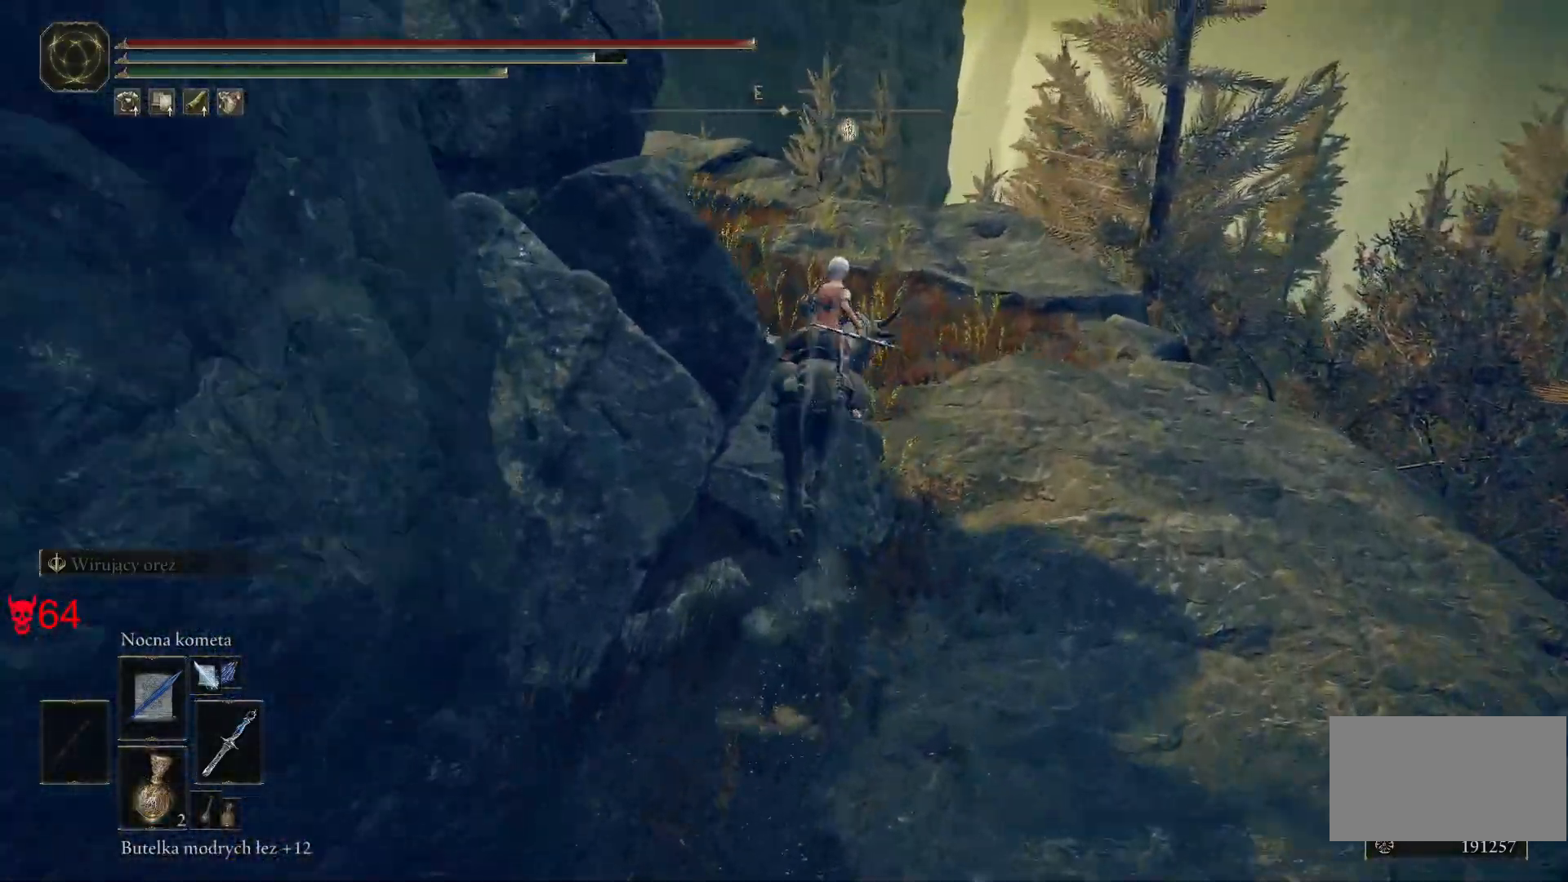
{"keys": ["w"], "mouse": [], "events": []}
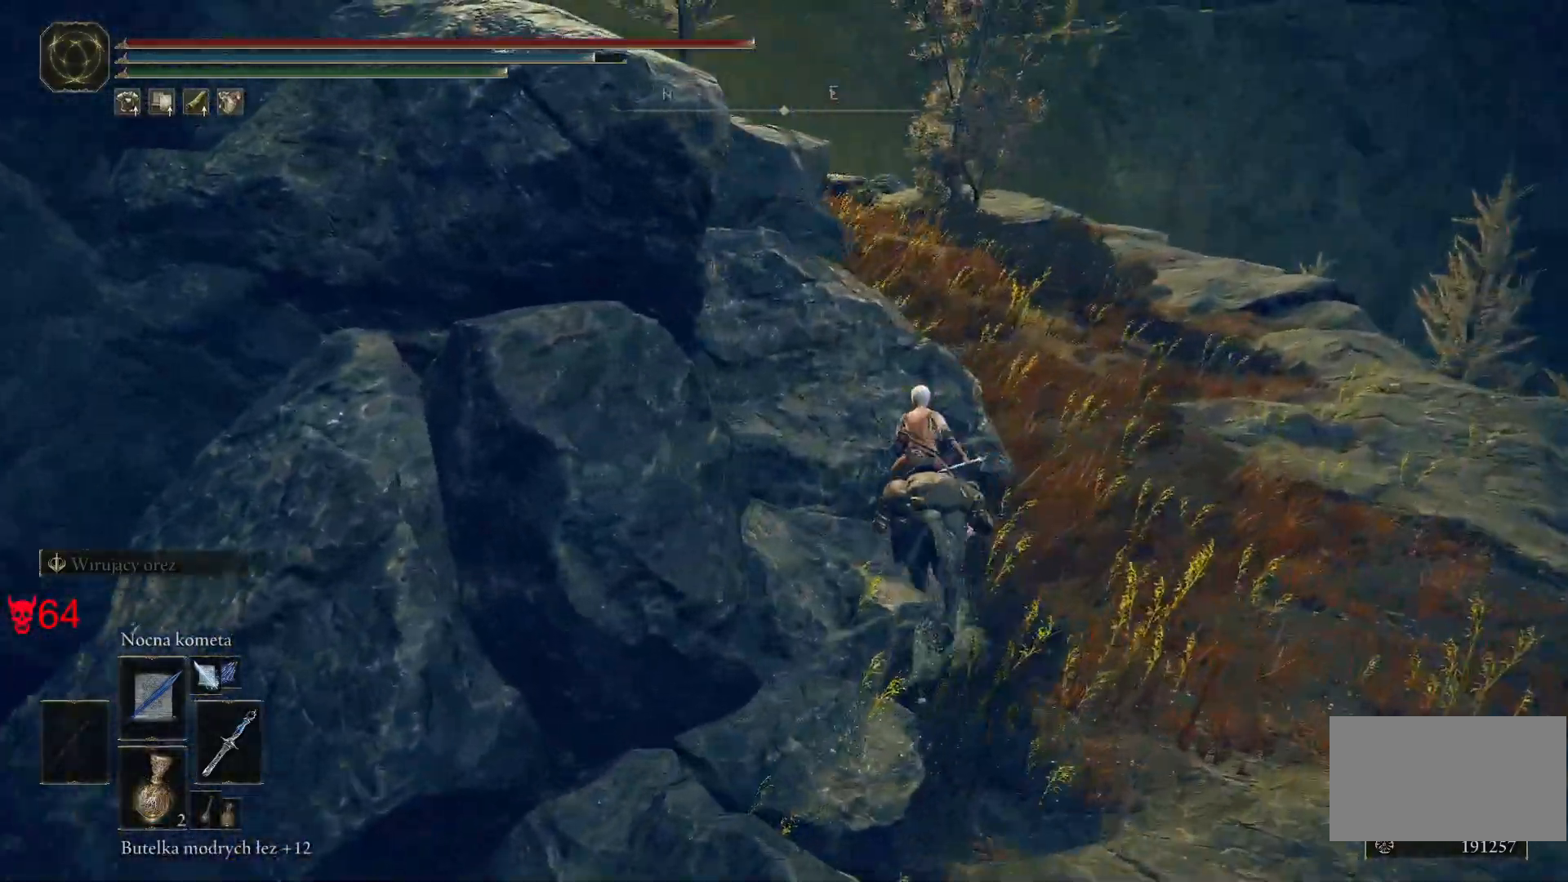
{"keys": ["w"], "mouse": [], "events": []}
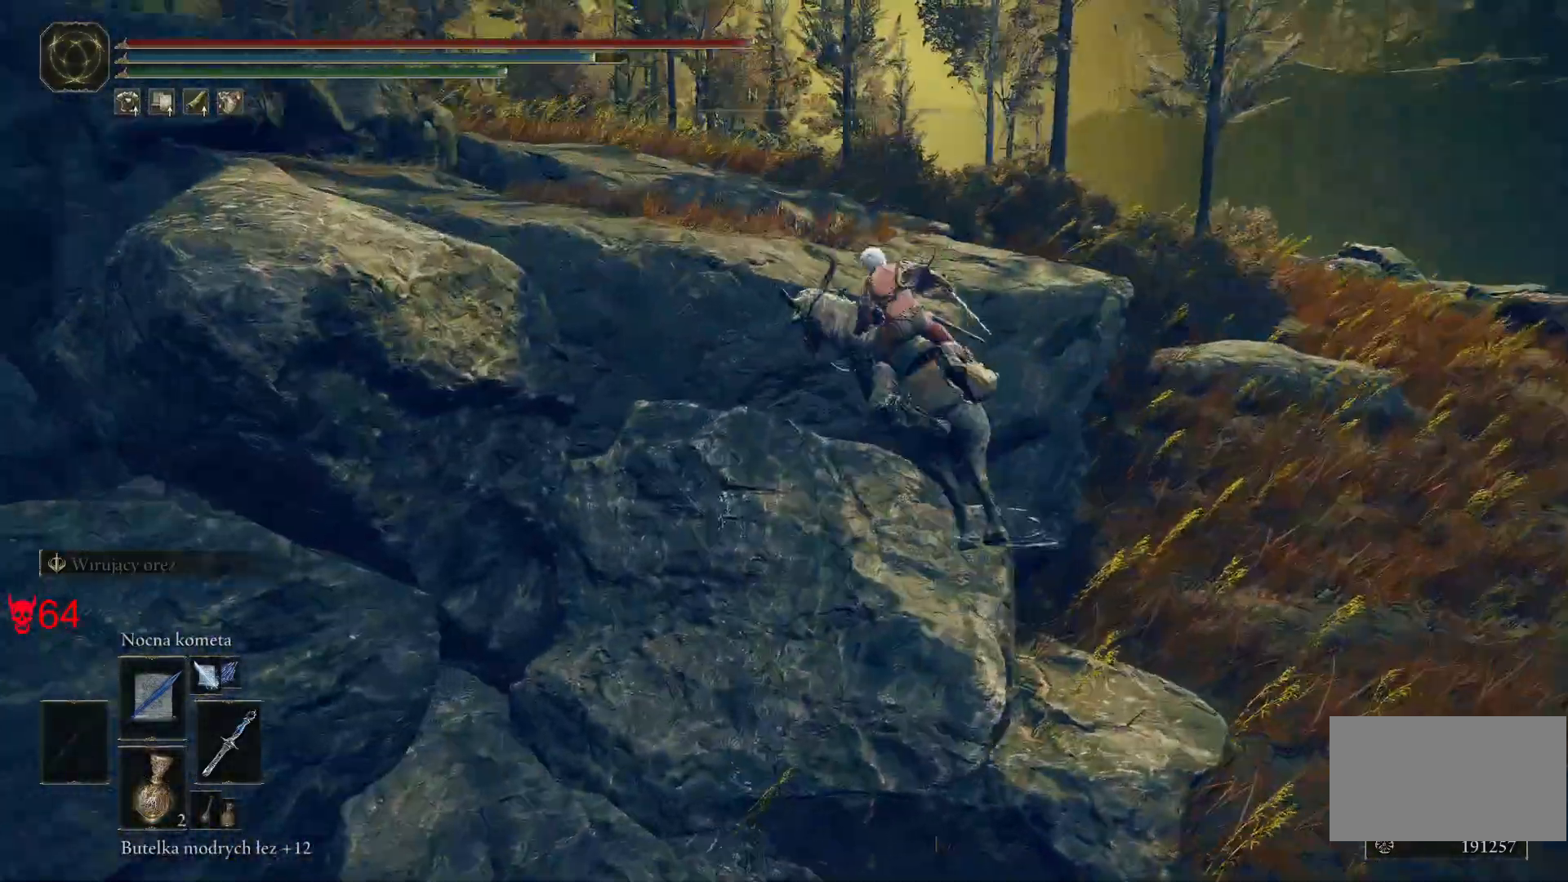
{"keys": ["w"], "mouse": [], "events": []}
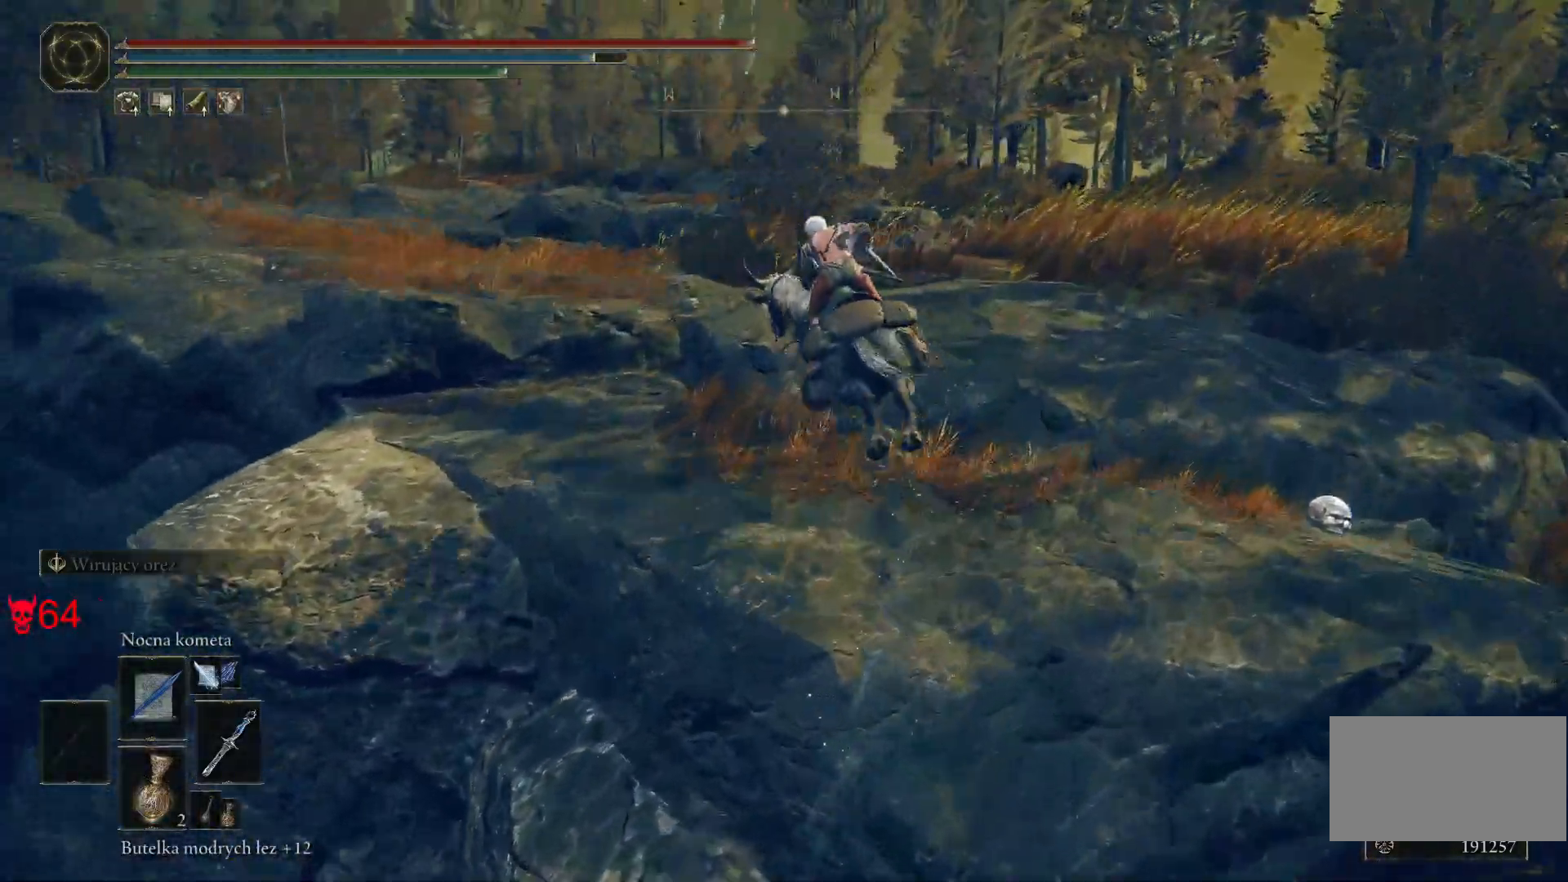
{"keys": ["w"], "mouse": [], "events": [[267, "space", "down"], [450, "space", "up"]]}
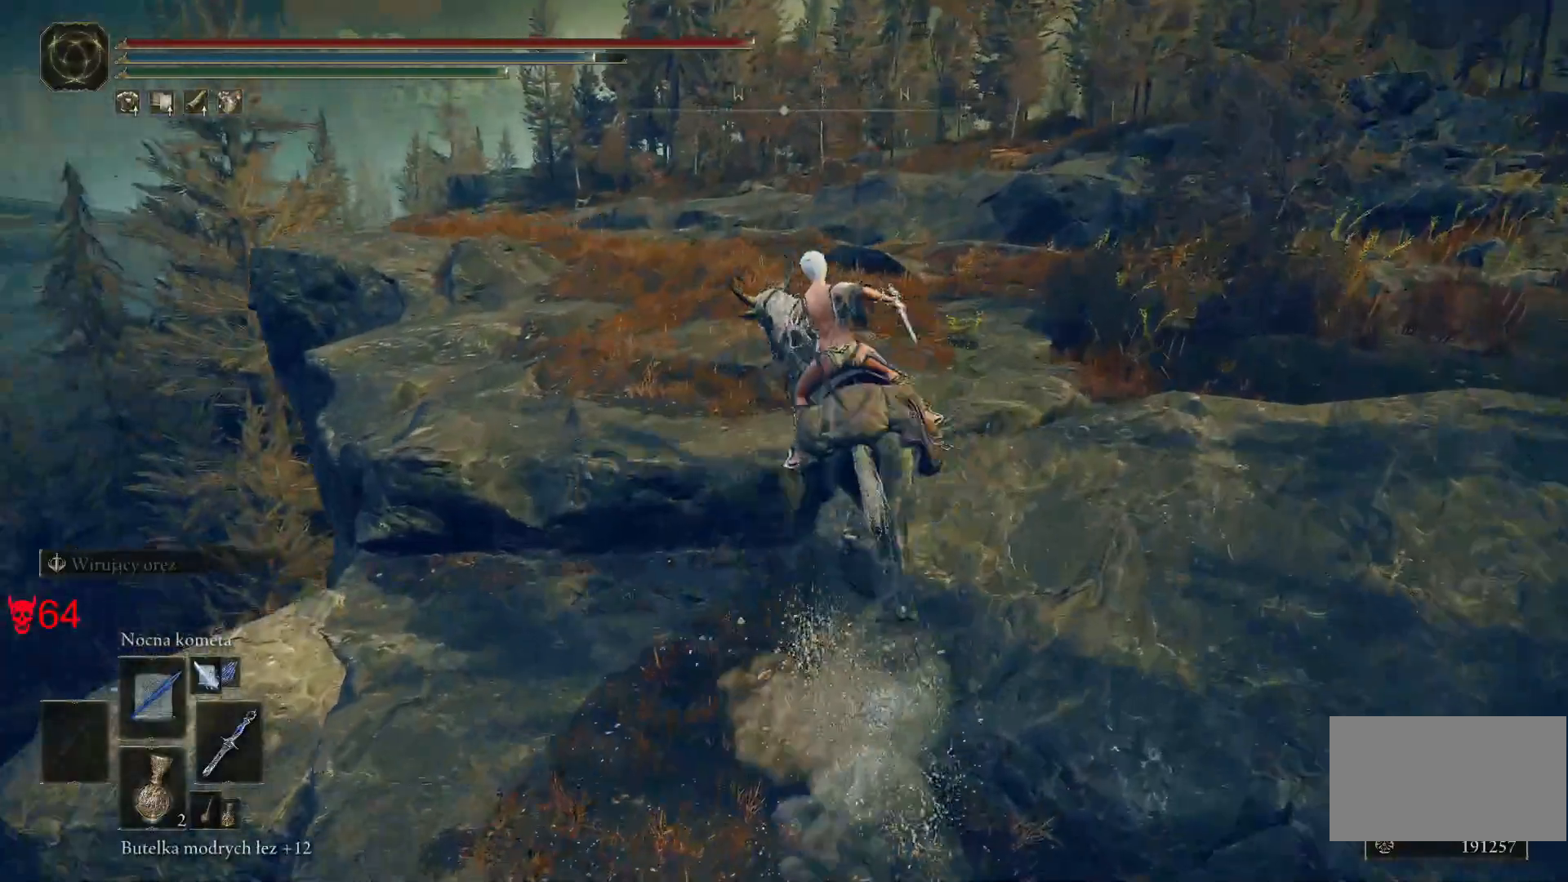
{"keys": ["w"], "mouse": [], "events": []}
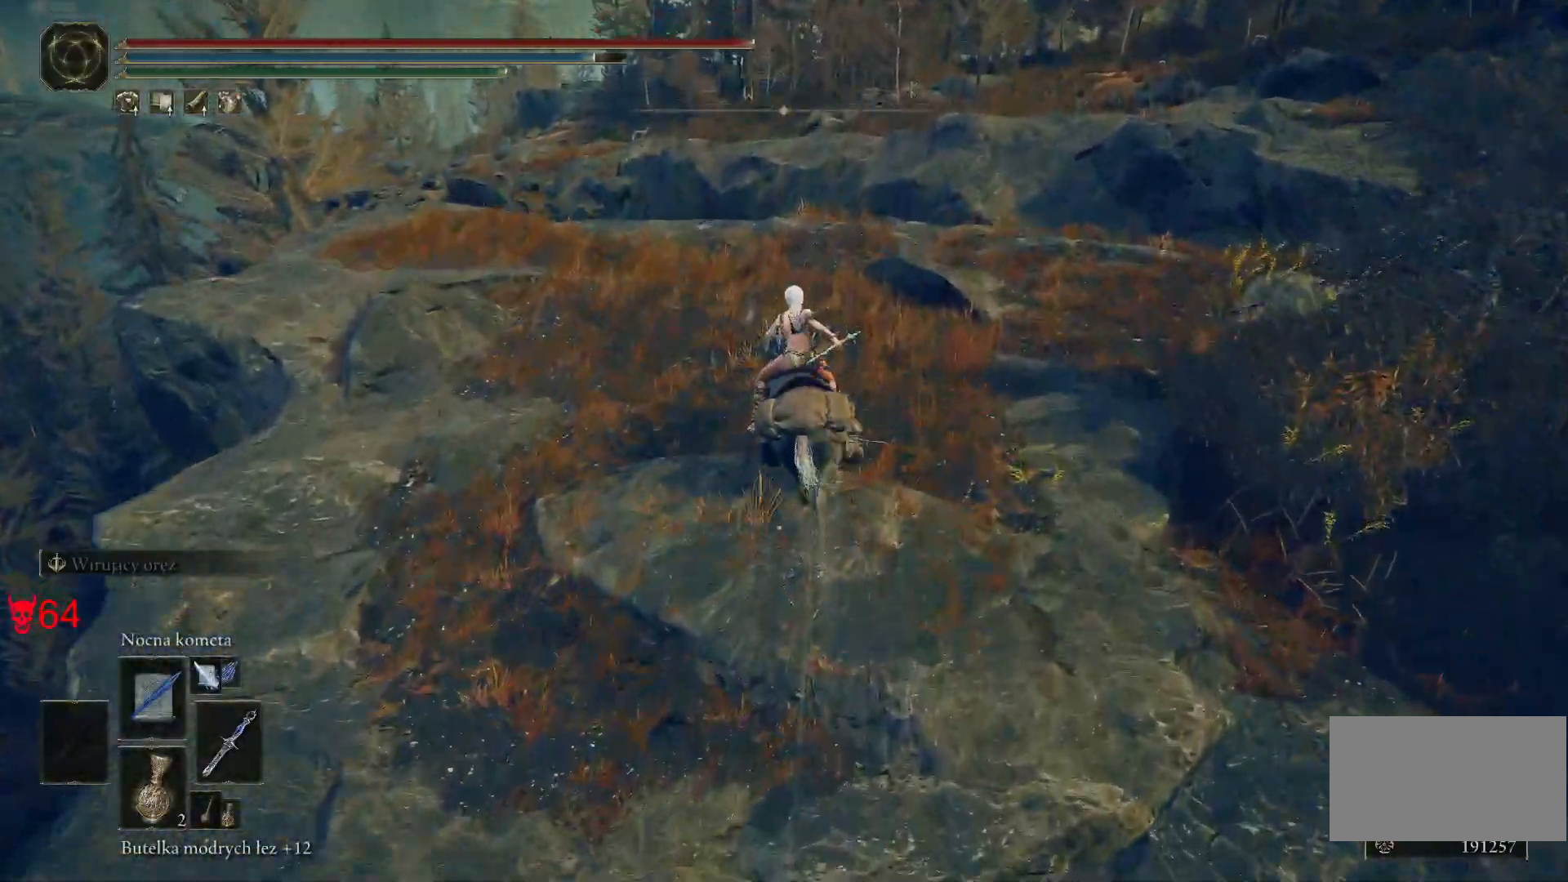
{"keys": ["w"], "mouse": [], "events": []}
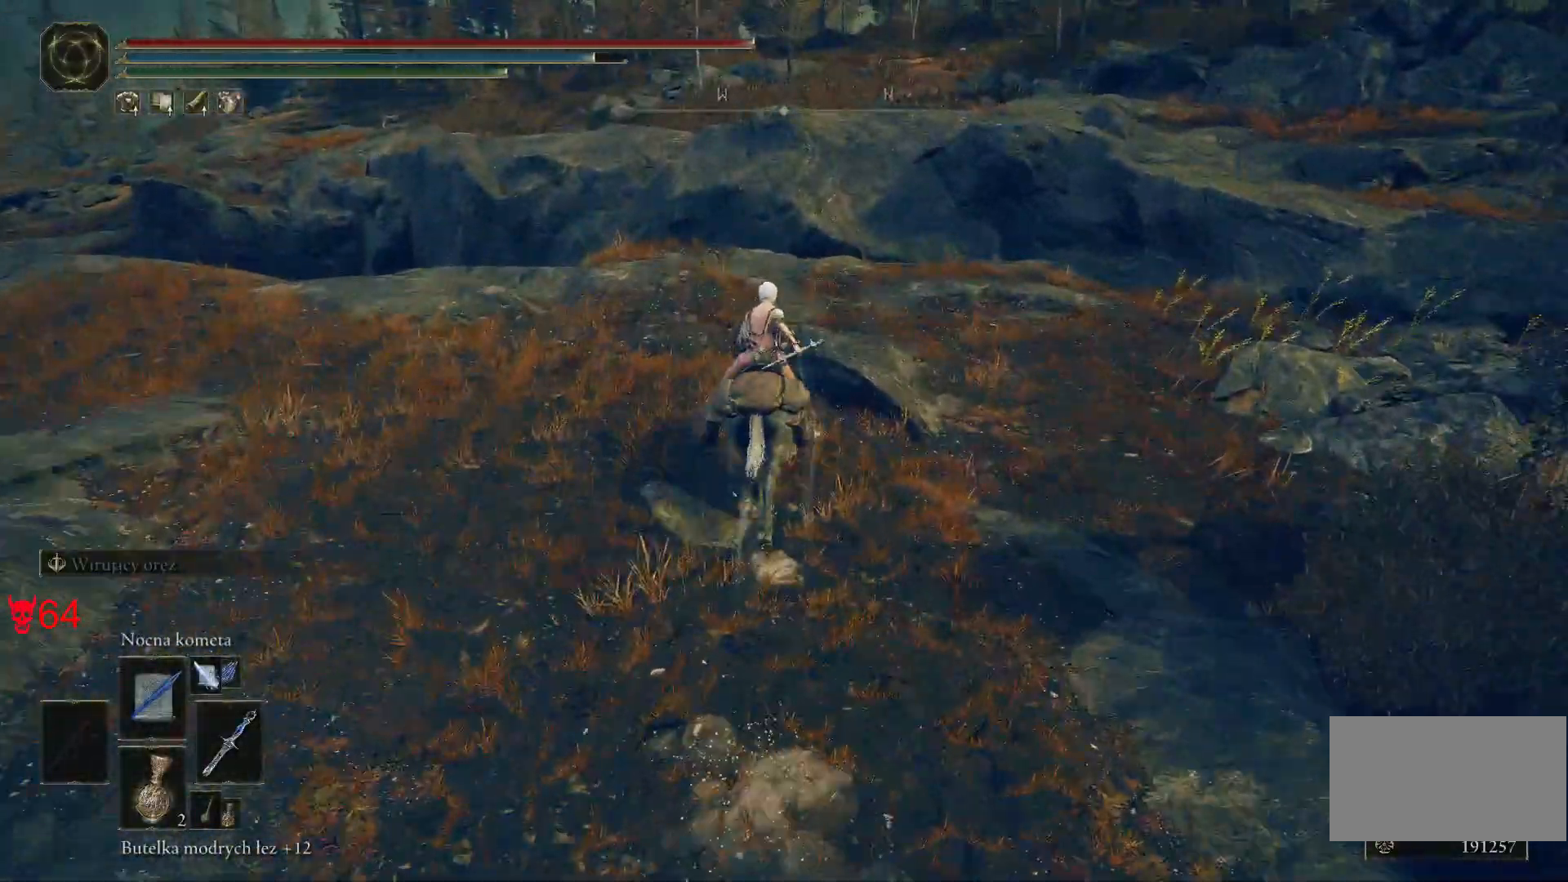
{"keys": ["d", "w"], "mouse": [], "events": [[450, "d", "down"]]}
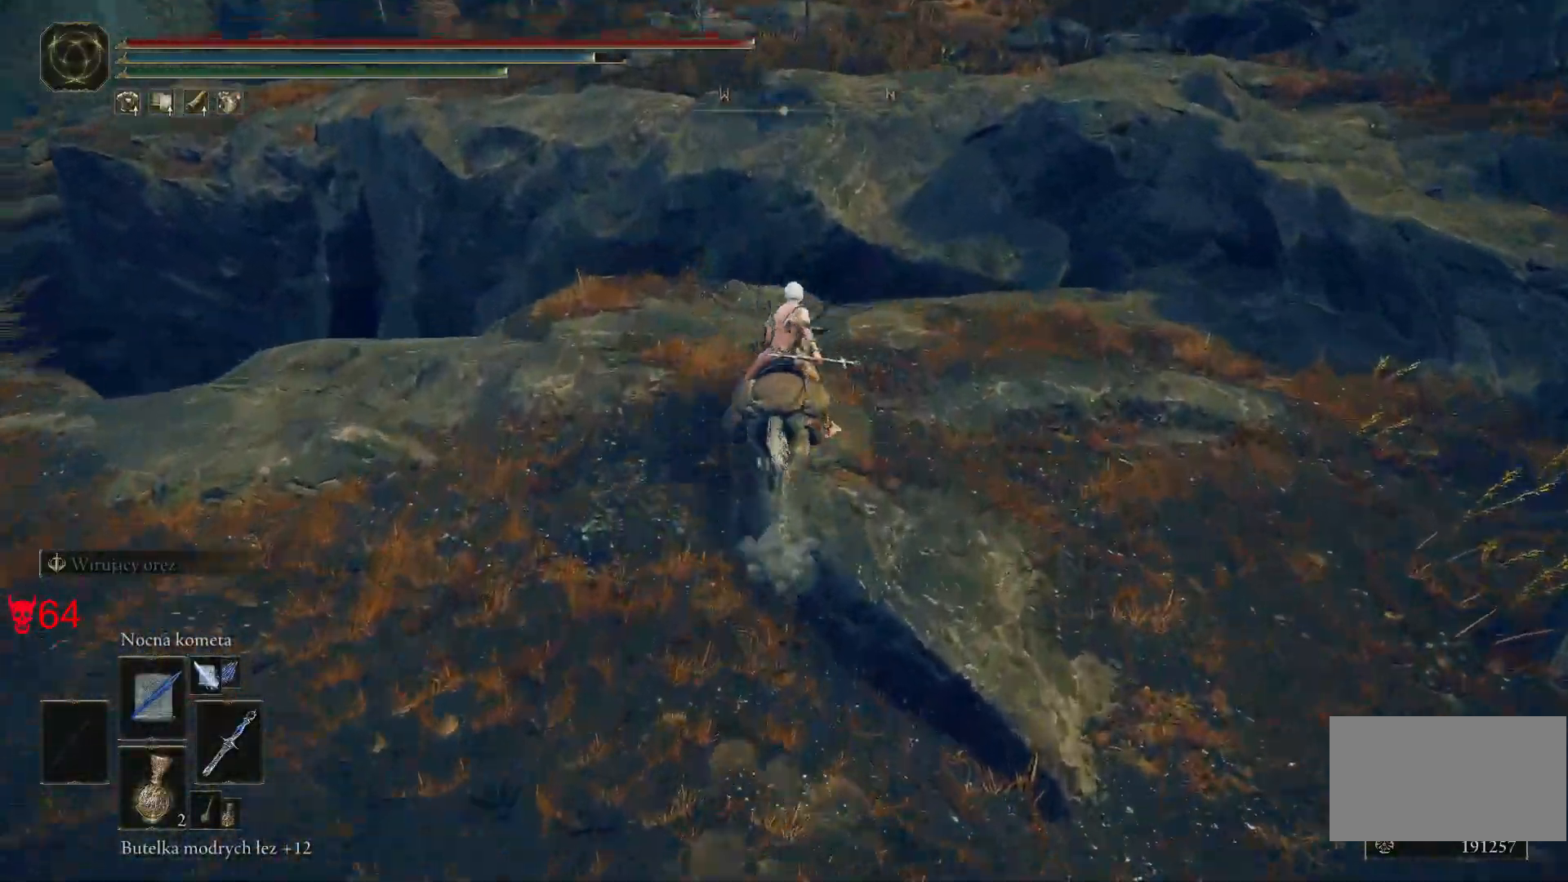
{"keys": ["w"], "mouse": [], "events": [[467, "d", "up"]]}
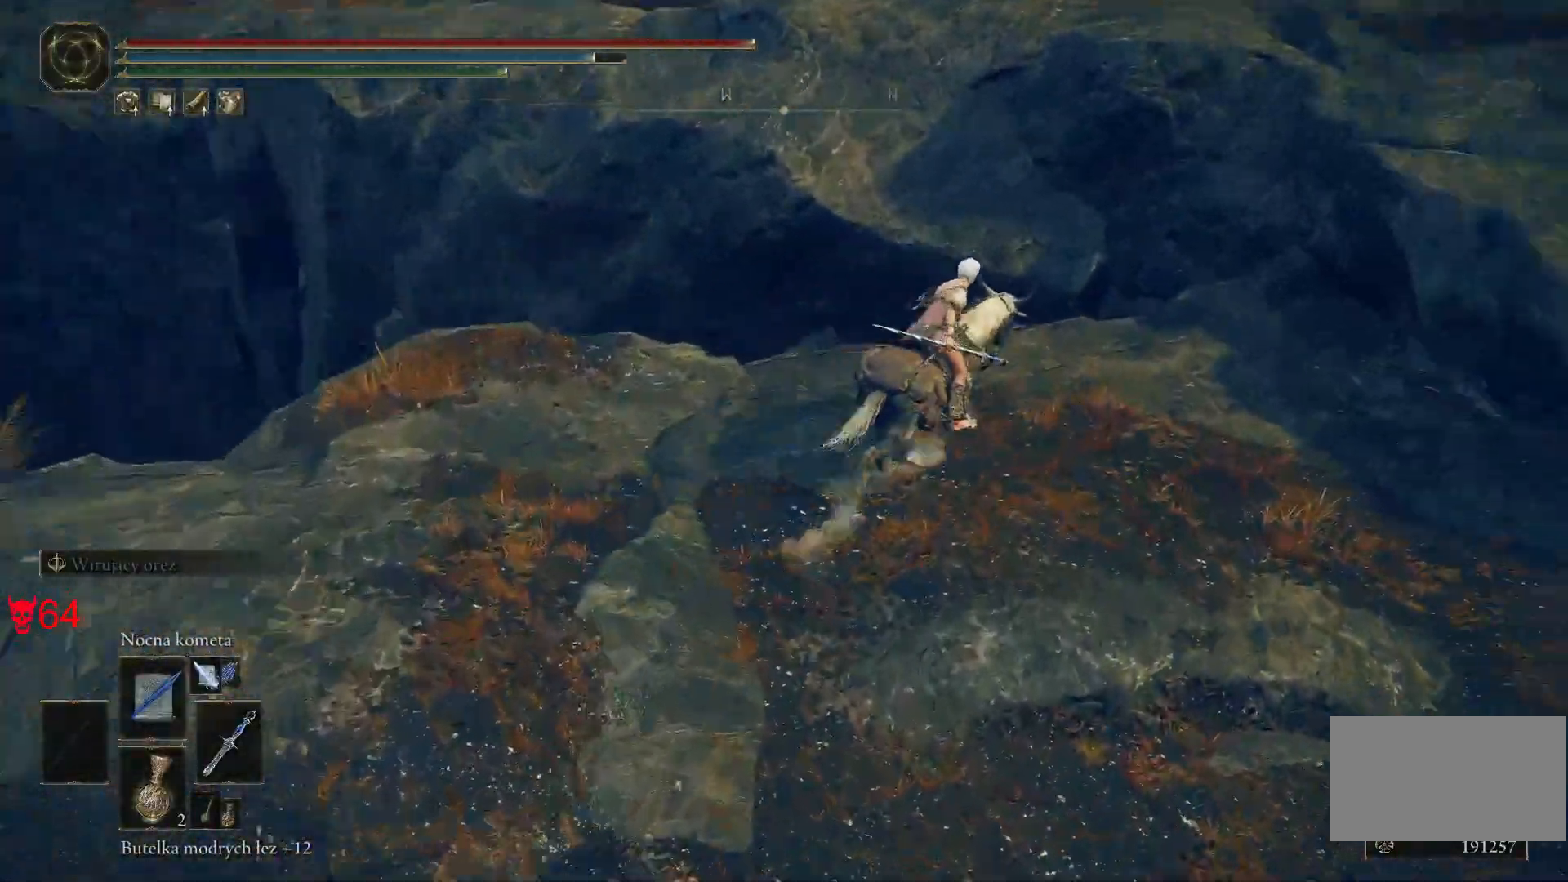
{"keys": ["w"], "mouse": [], "events": []}